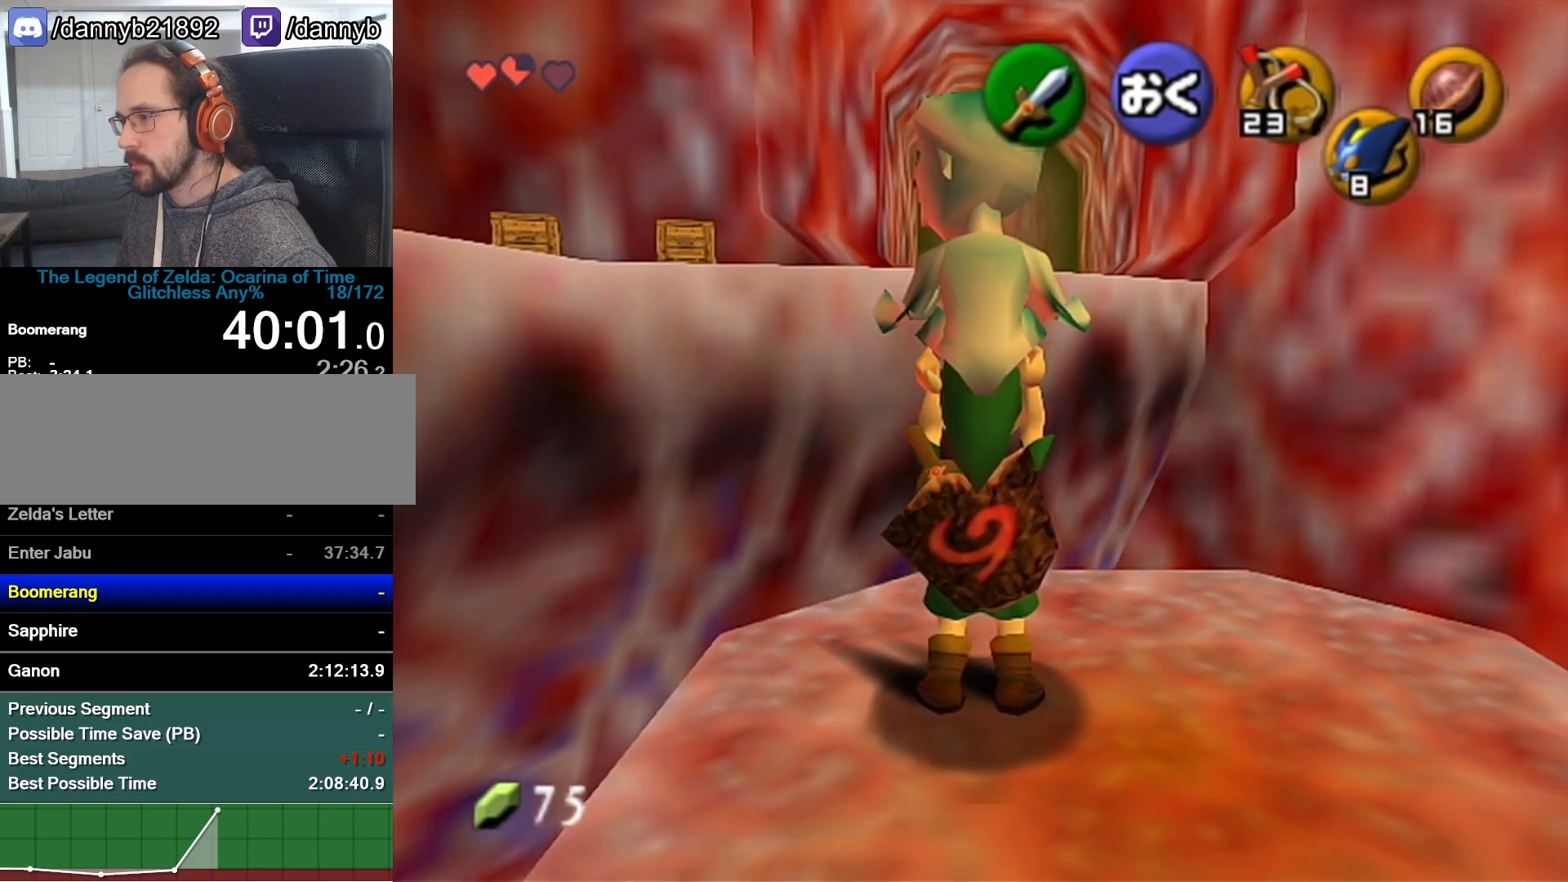
Gameplay with a controller (Nintendo layout); each line is a JSON object with the inputs held at the frame after it. "events" lists button and stick changes between this image and that frame as [ms after this image, input, new state], when the widget could be followed in between. Not read: L3 R3.
{"buttons": [], "left_stick": "up", "events": [[50, "left_stick", "up"]]}
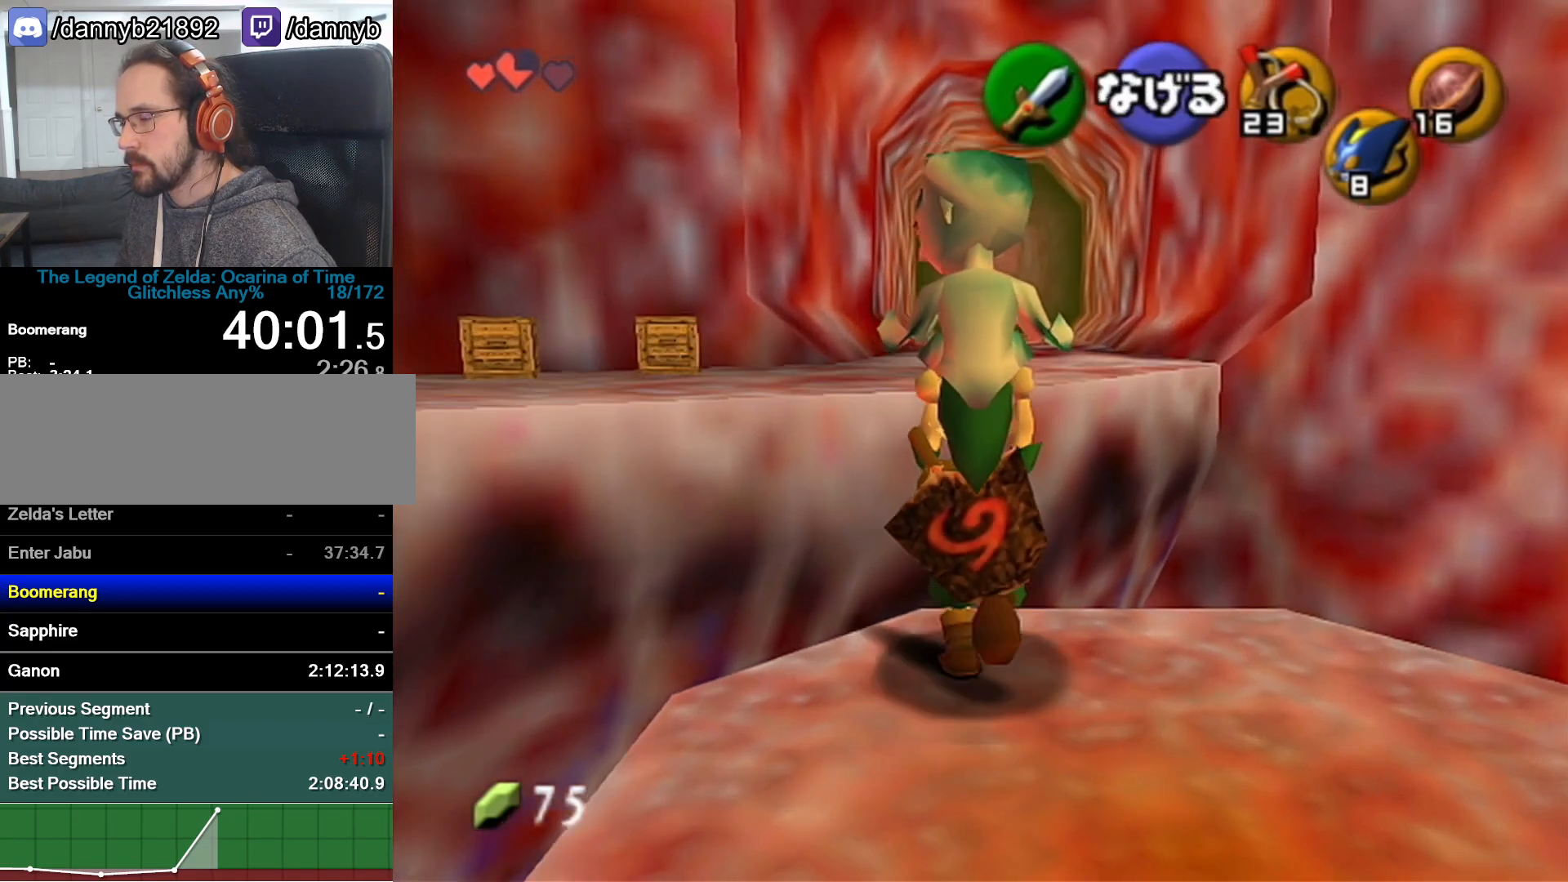
{"buttons": [], "left_stick": "up", "events": []}
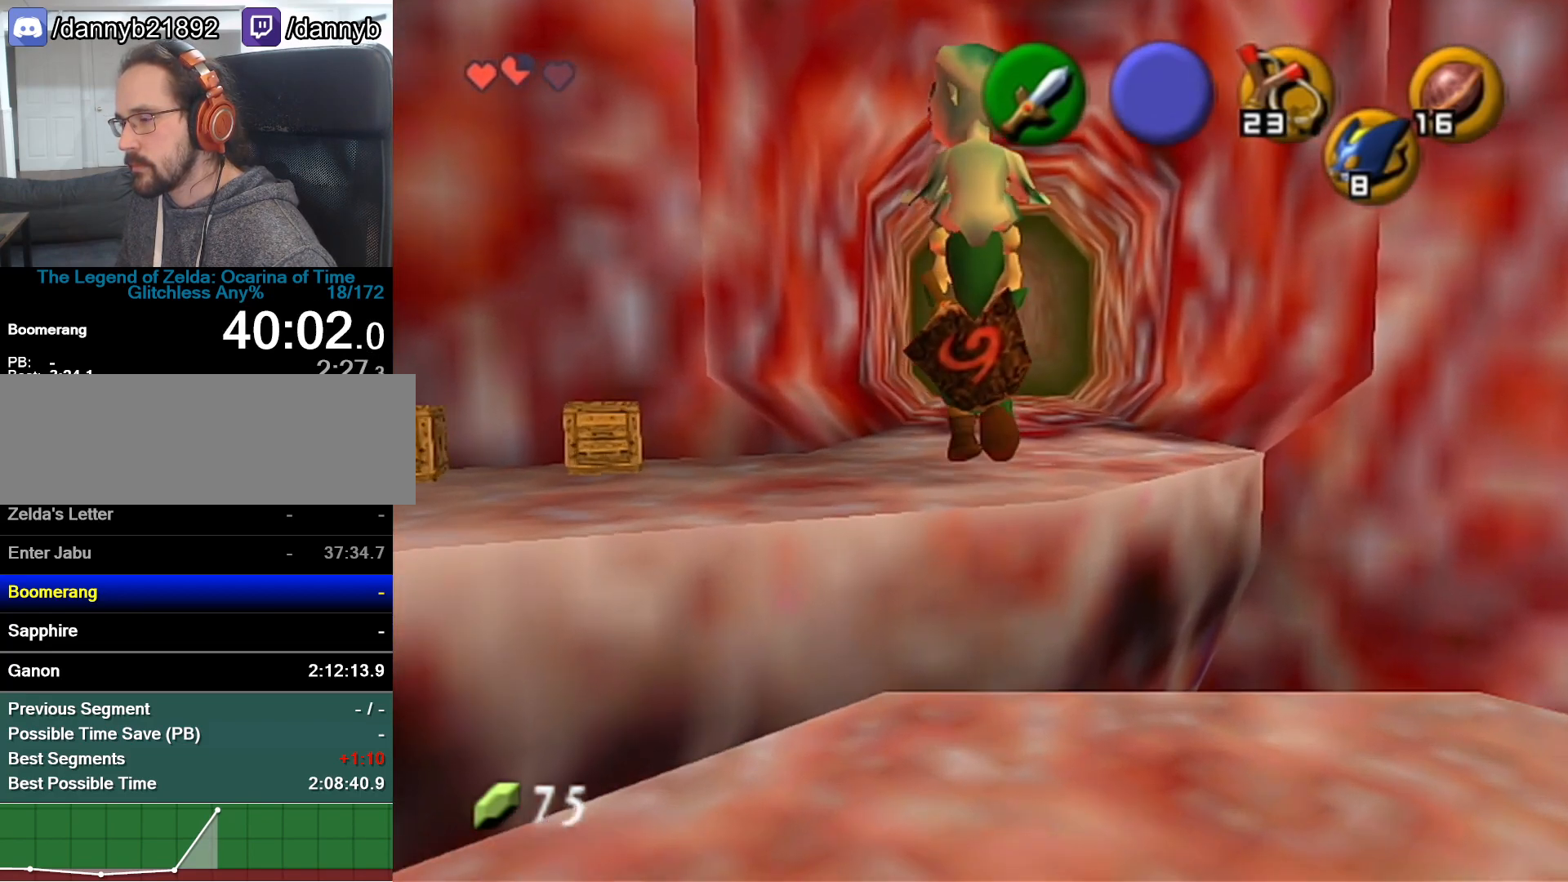
{"buttons": [], "left_stick": "up", "events": []}
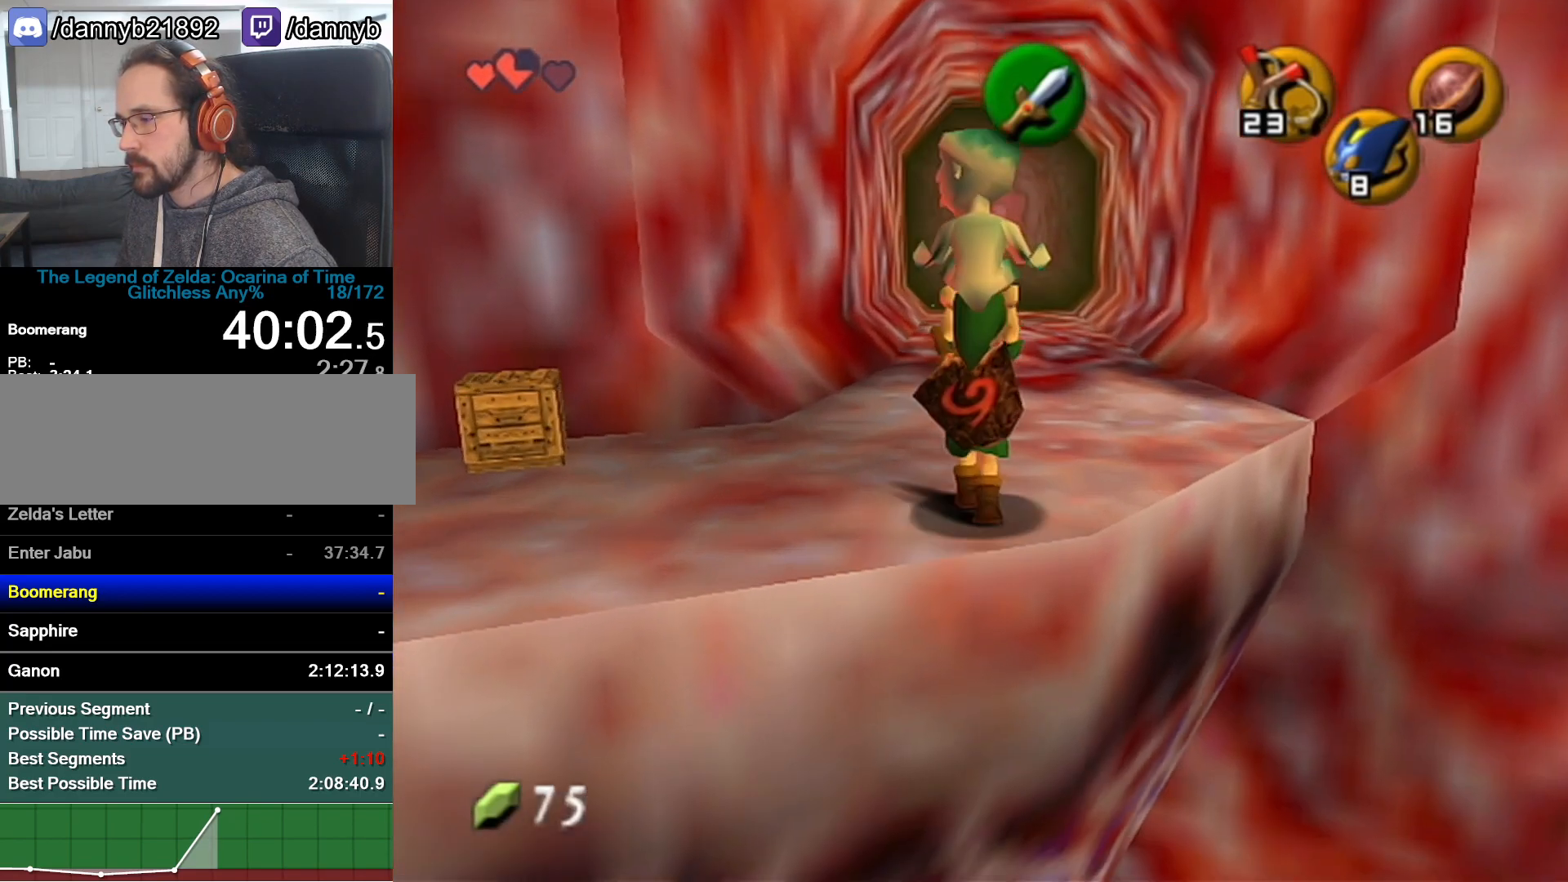
{"buttons": ["Z"], "left_stick": "down", "events": [[183, "left_stick", "down"], [300, "Z", "down"]]}
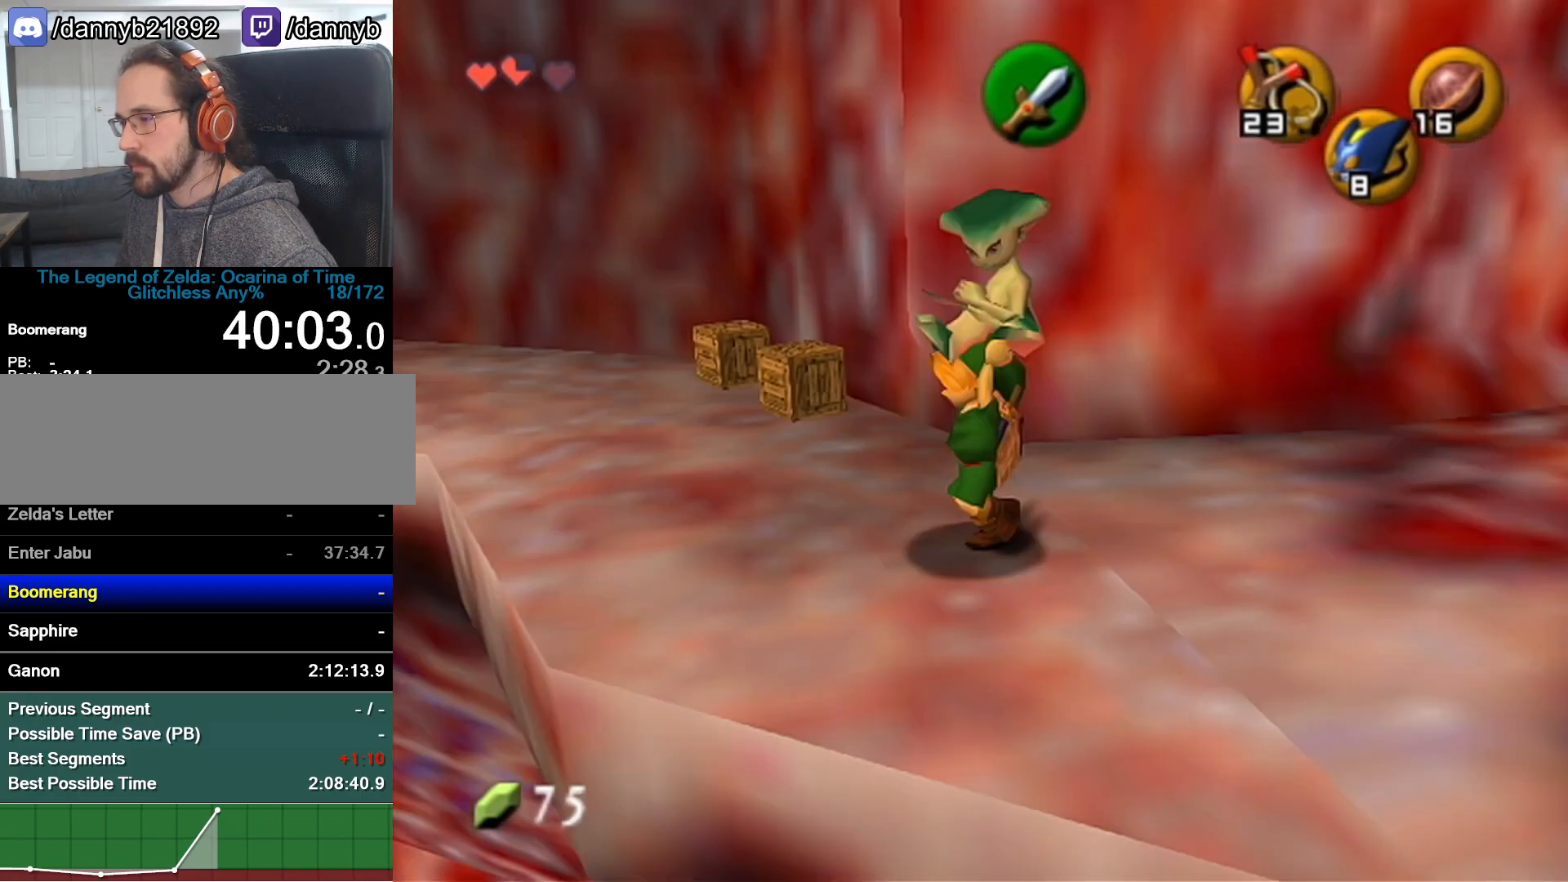
{"buttons": ["Z"], "left_stick": "down", "events": []}
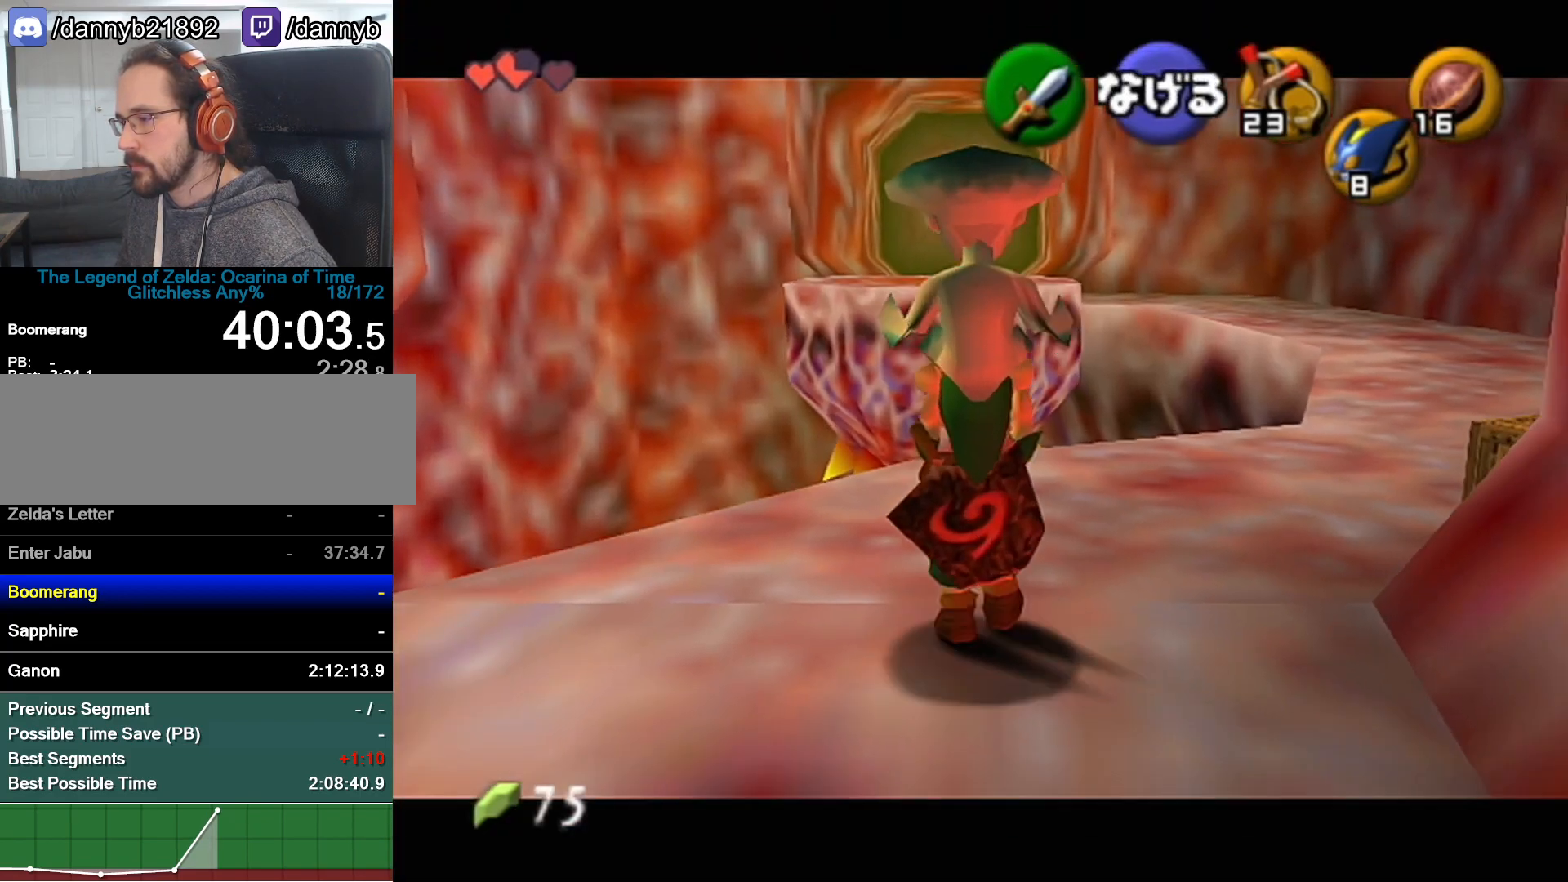
{"buttons": ["Z"], "left_stick": "down", "events": []}
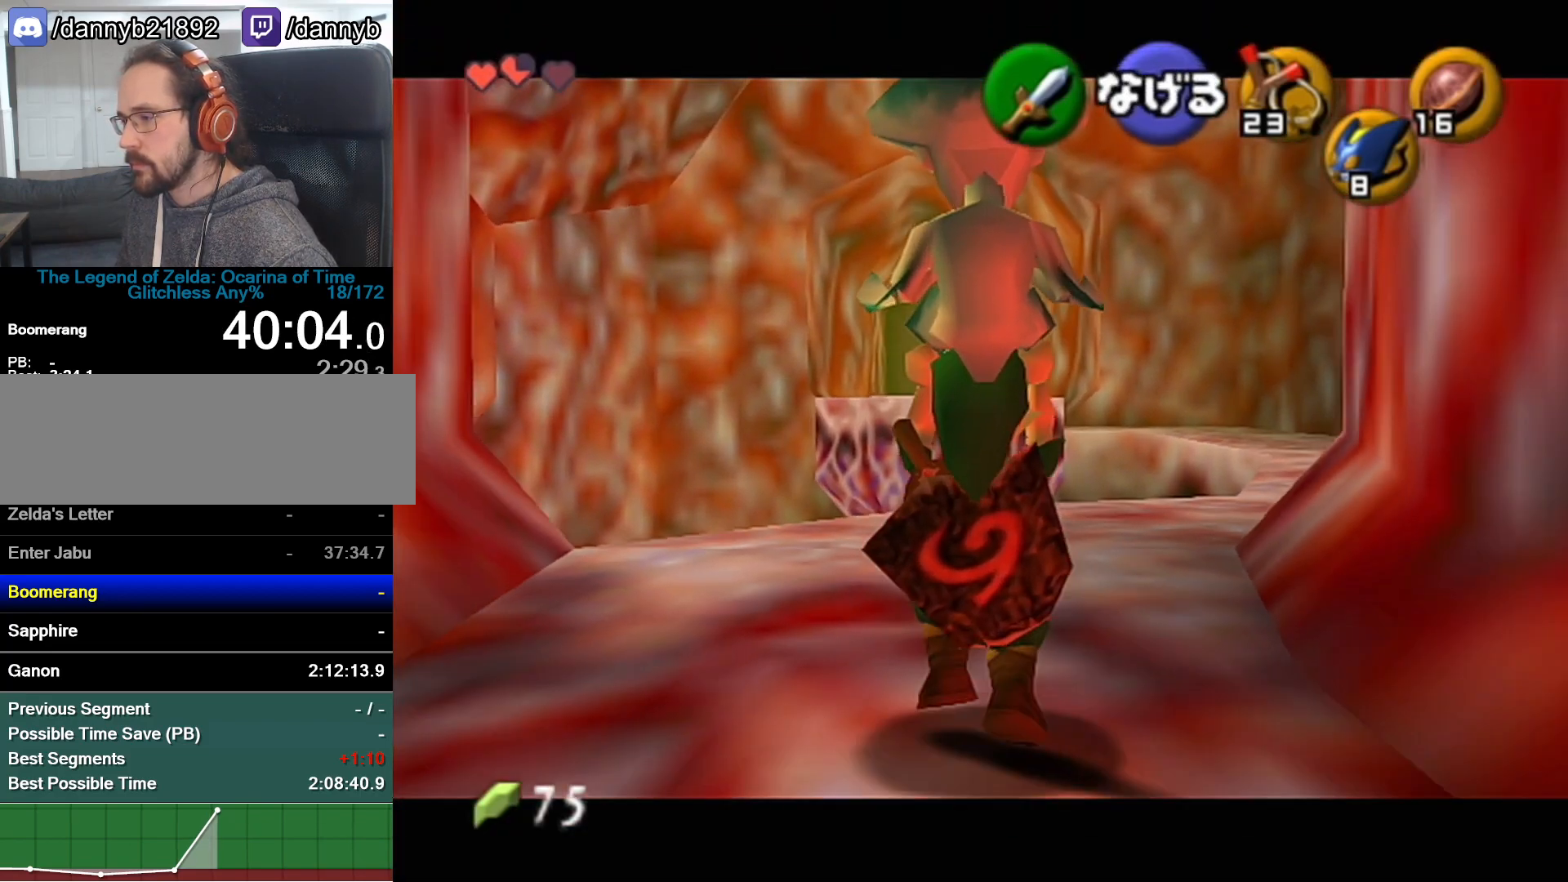
{"buttons": ["Z"], "left_stick": "down", "events": []}
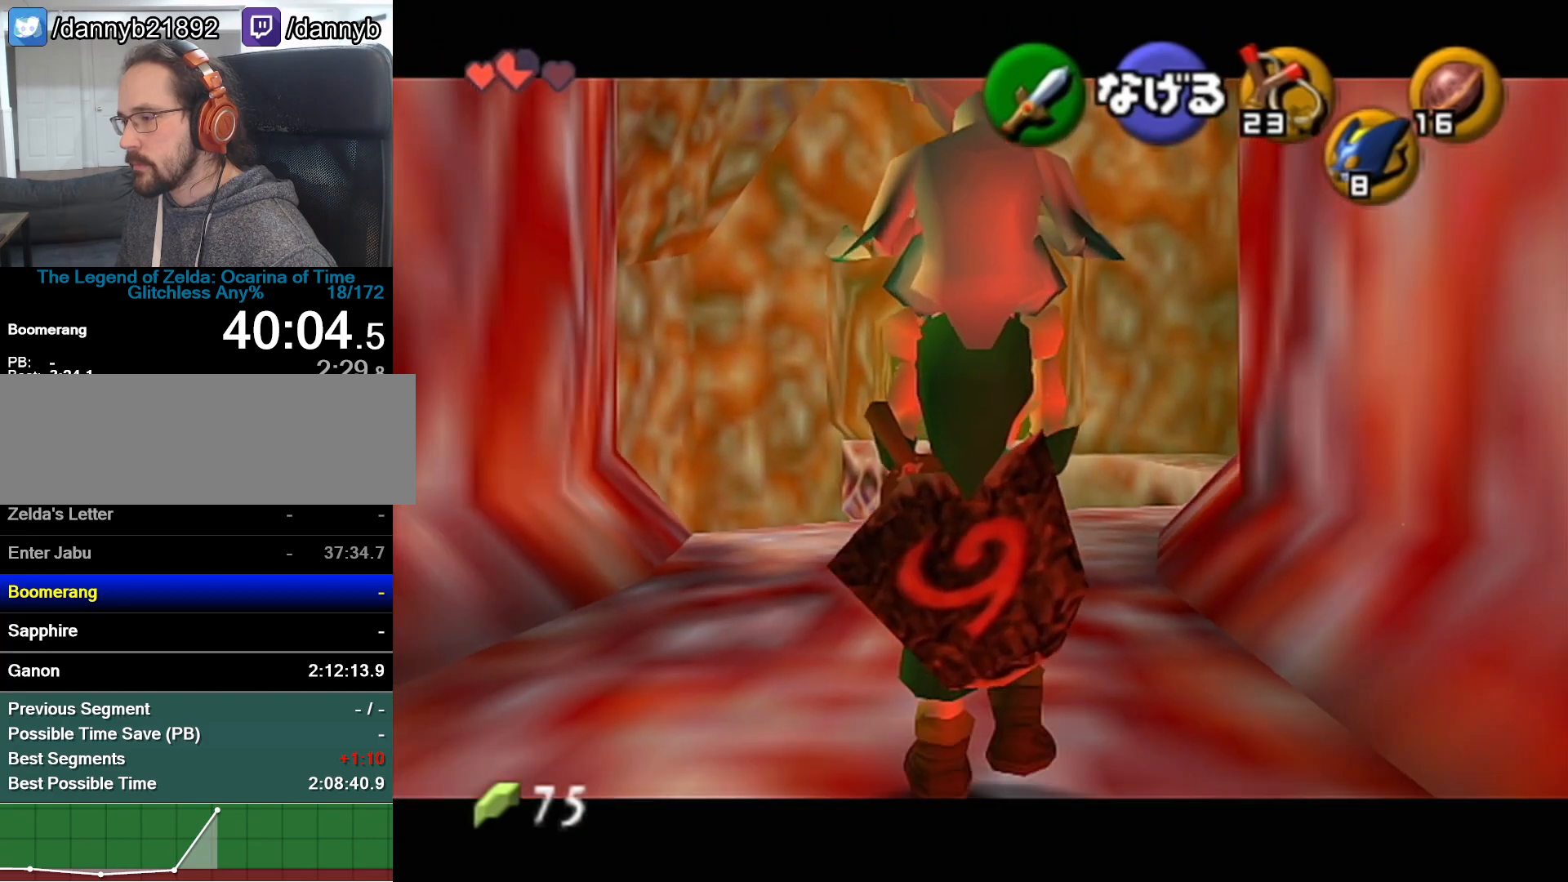
{"buttons": ["Z"], "left_stick": "down", "events": []}
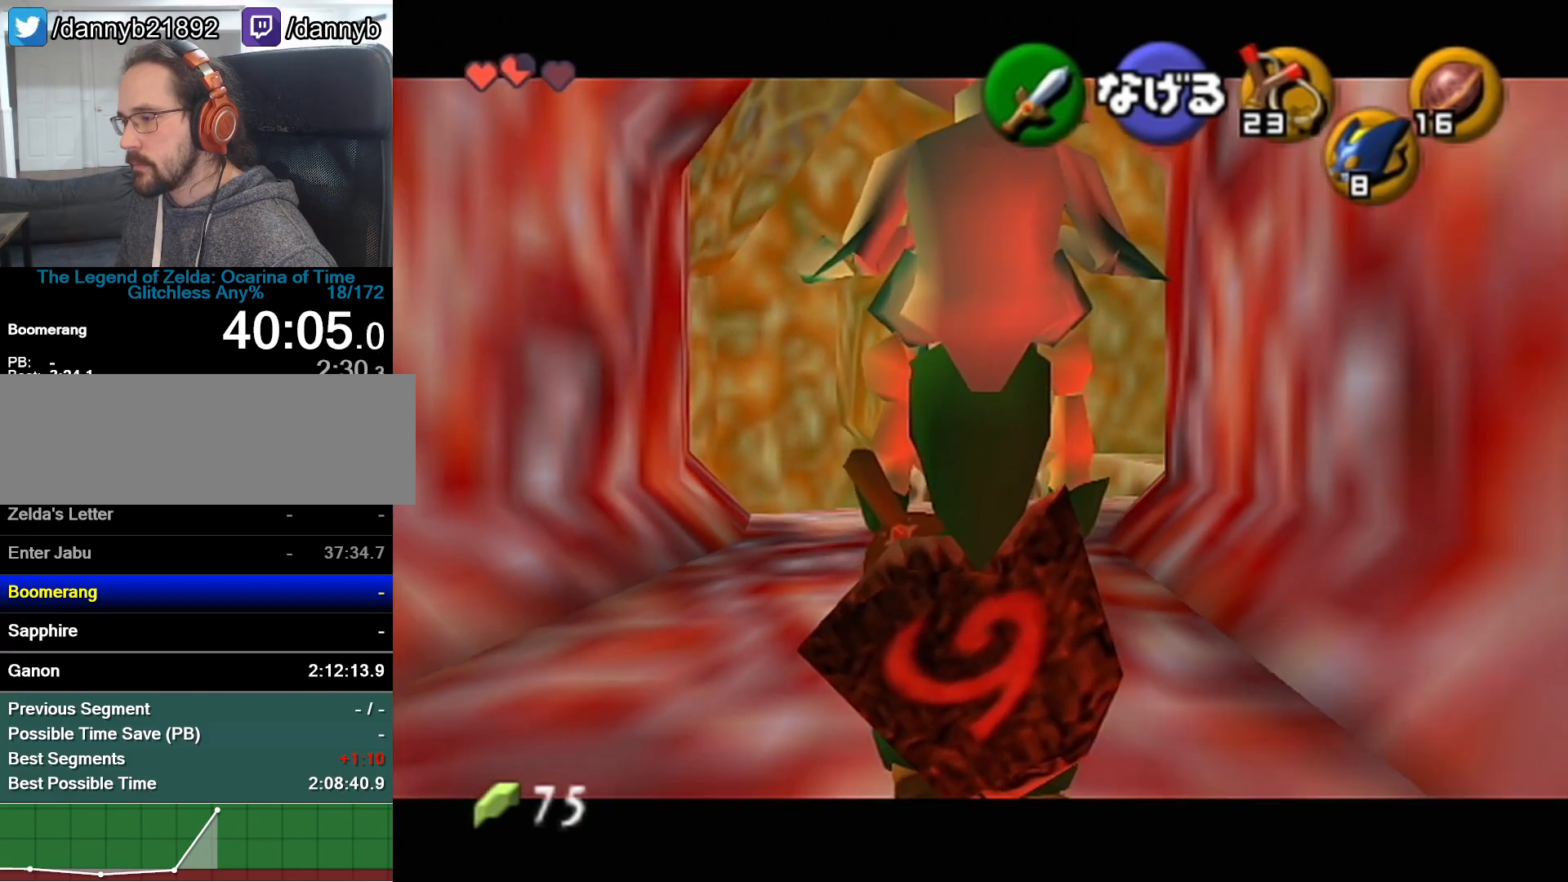
{"buttons": [], "left_stick": "down", "events": [[150, "Z", "up"]]}
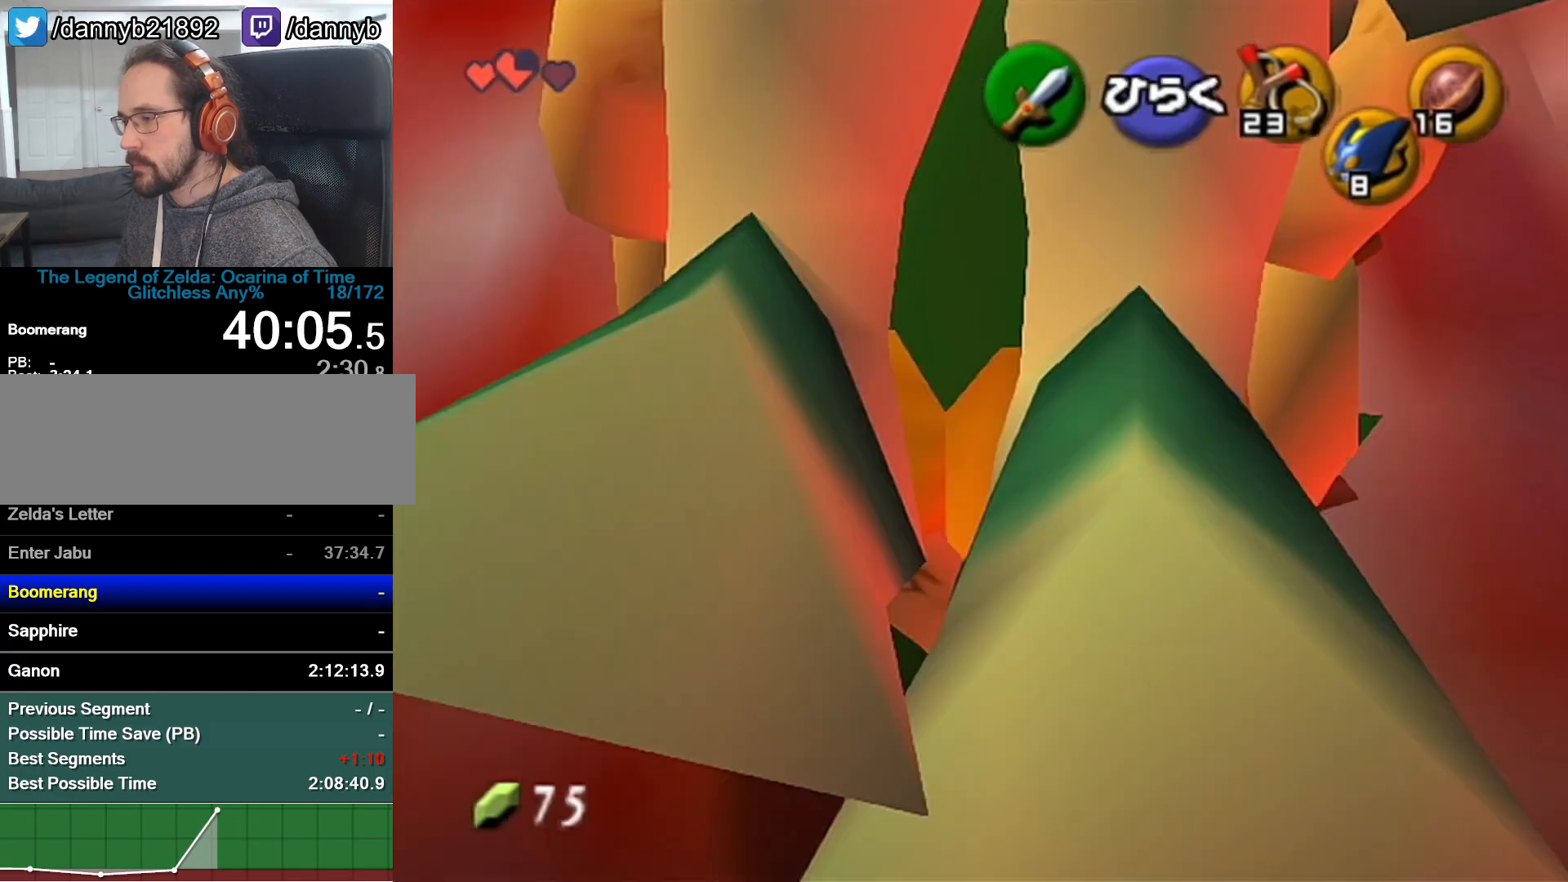
{"buttons": [], "left_stick": "center", "events": [[83, "A", "down"], [183, "A", "up"], [183, "left_stick", "center"]]}
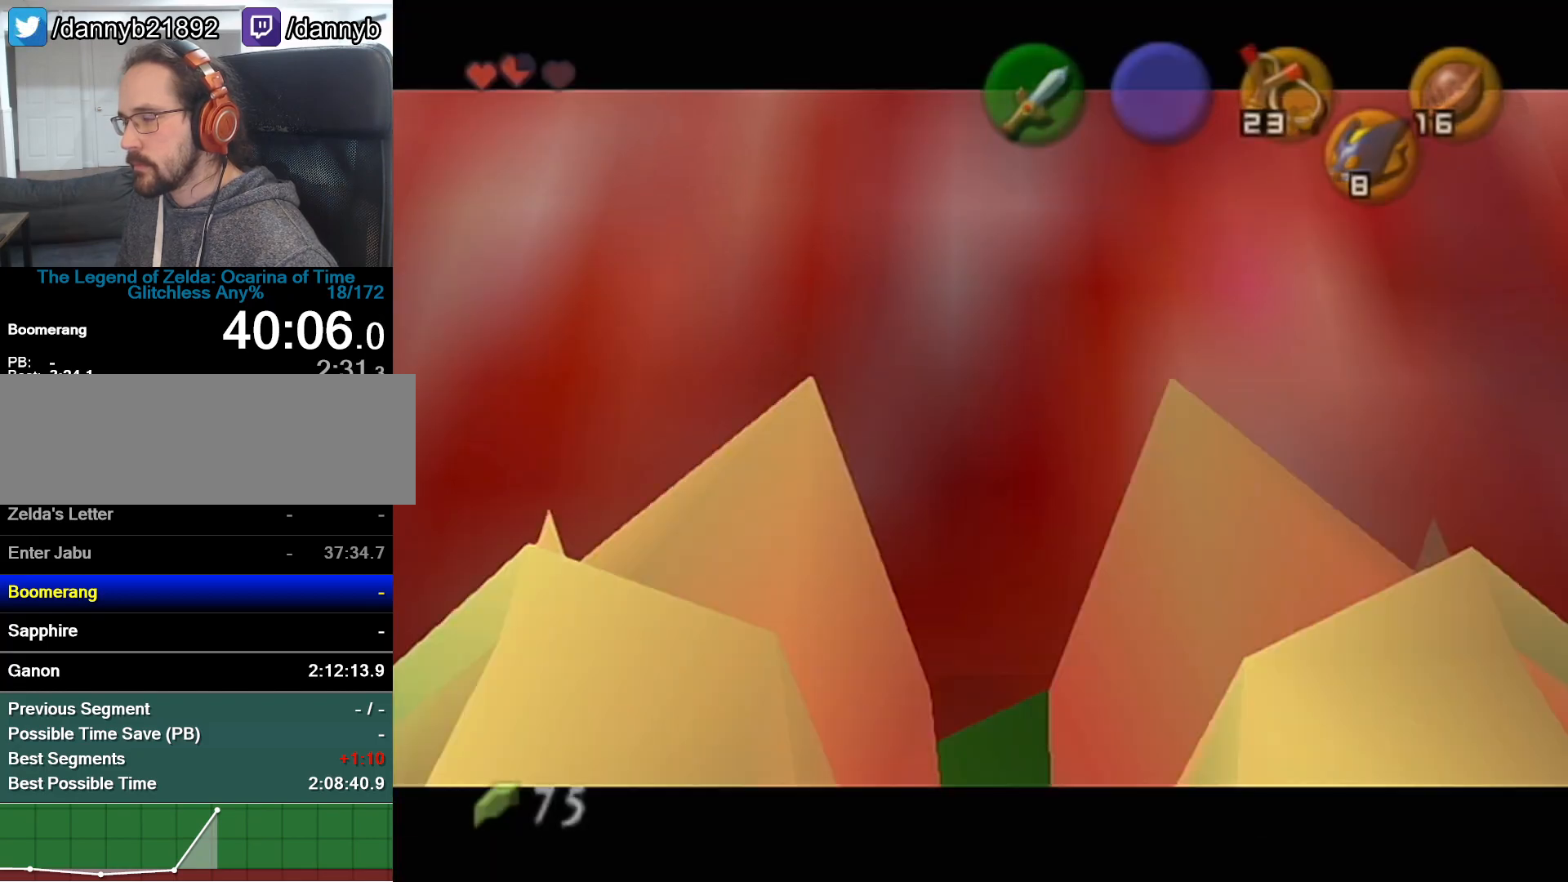
{"buttons": [], "left_stick": "up", "events": [[433, "left_stick", "up"]]}
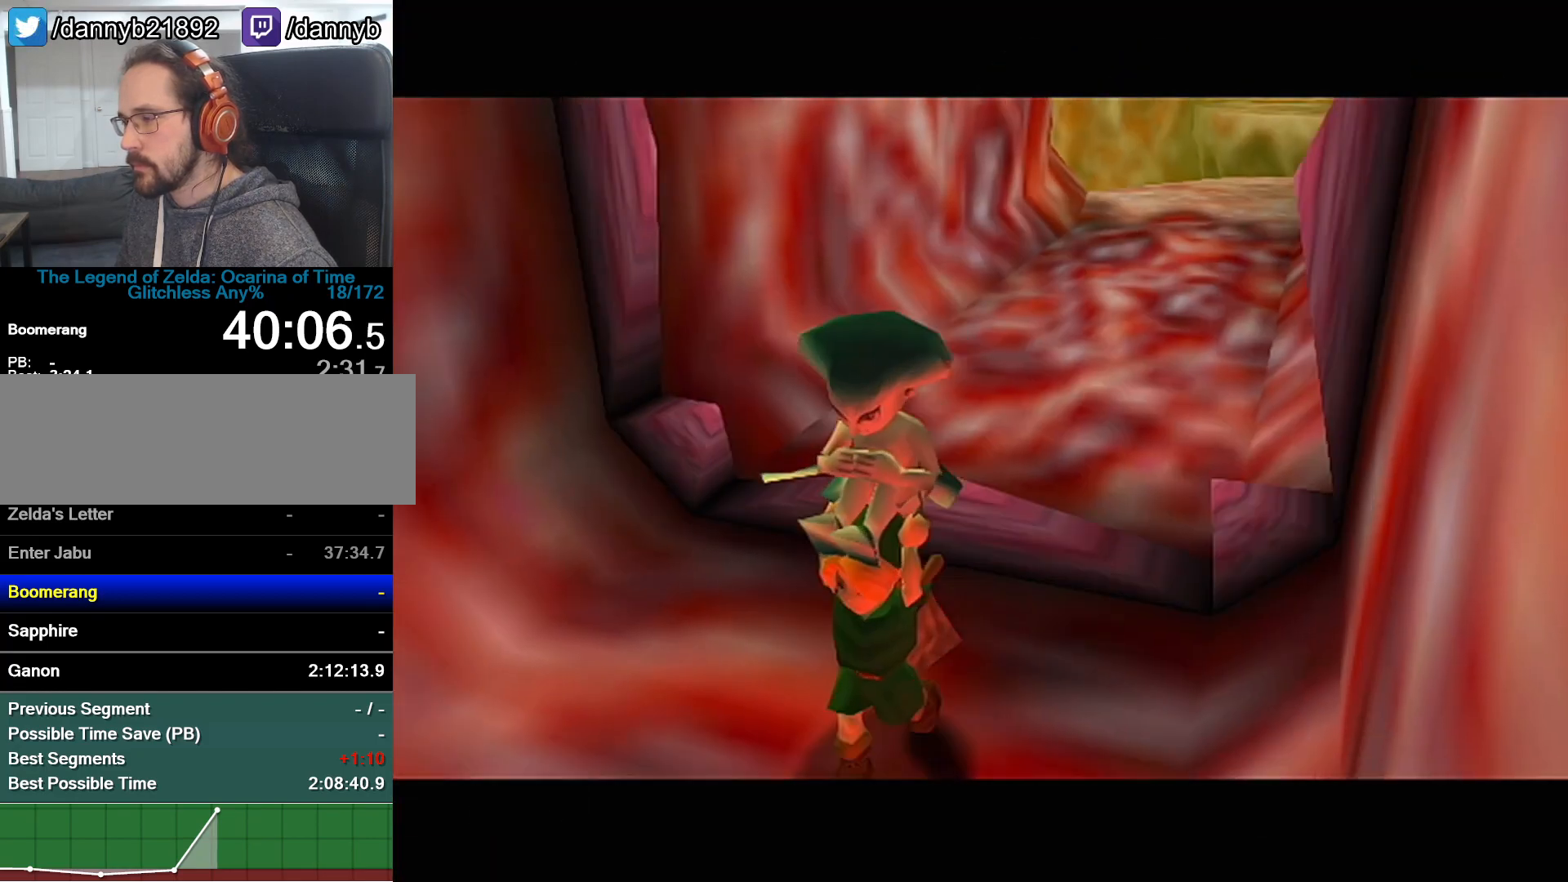
{"buttons": [], "left_stick": "up", "events": []}
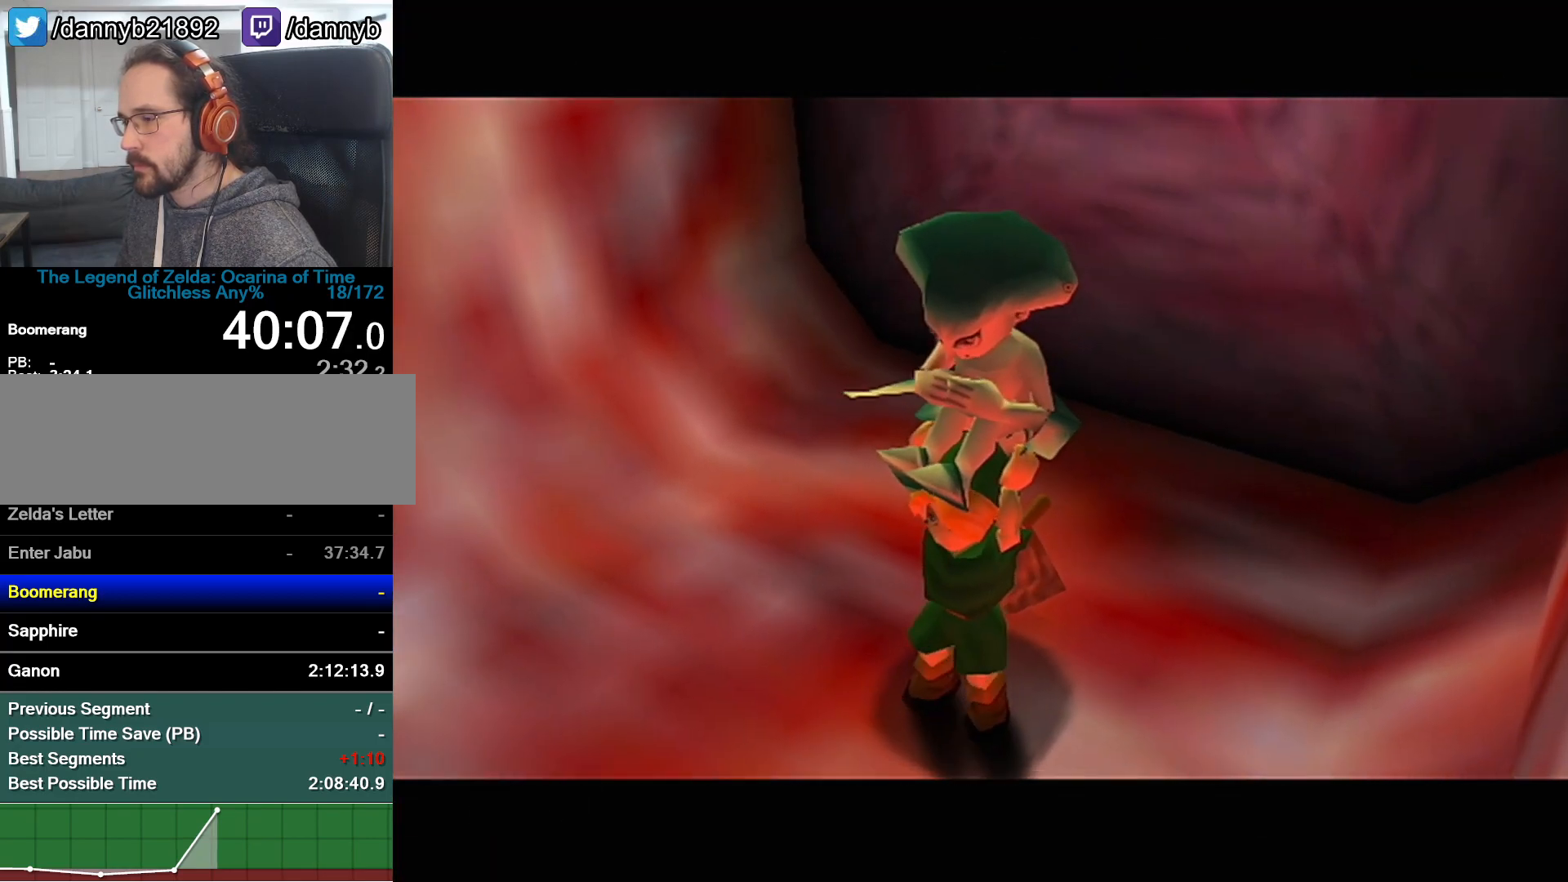
{"buttons": [], "left_stick": "up", "events": []}
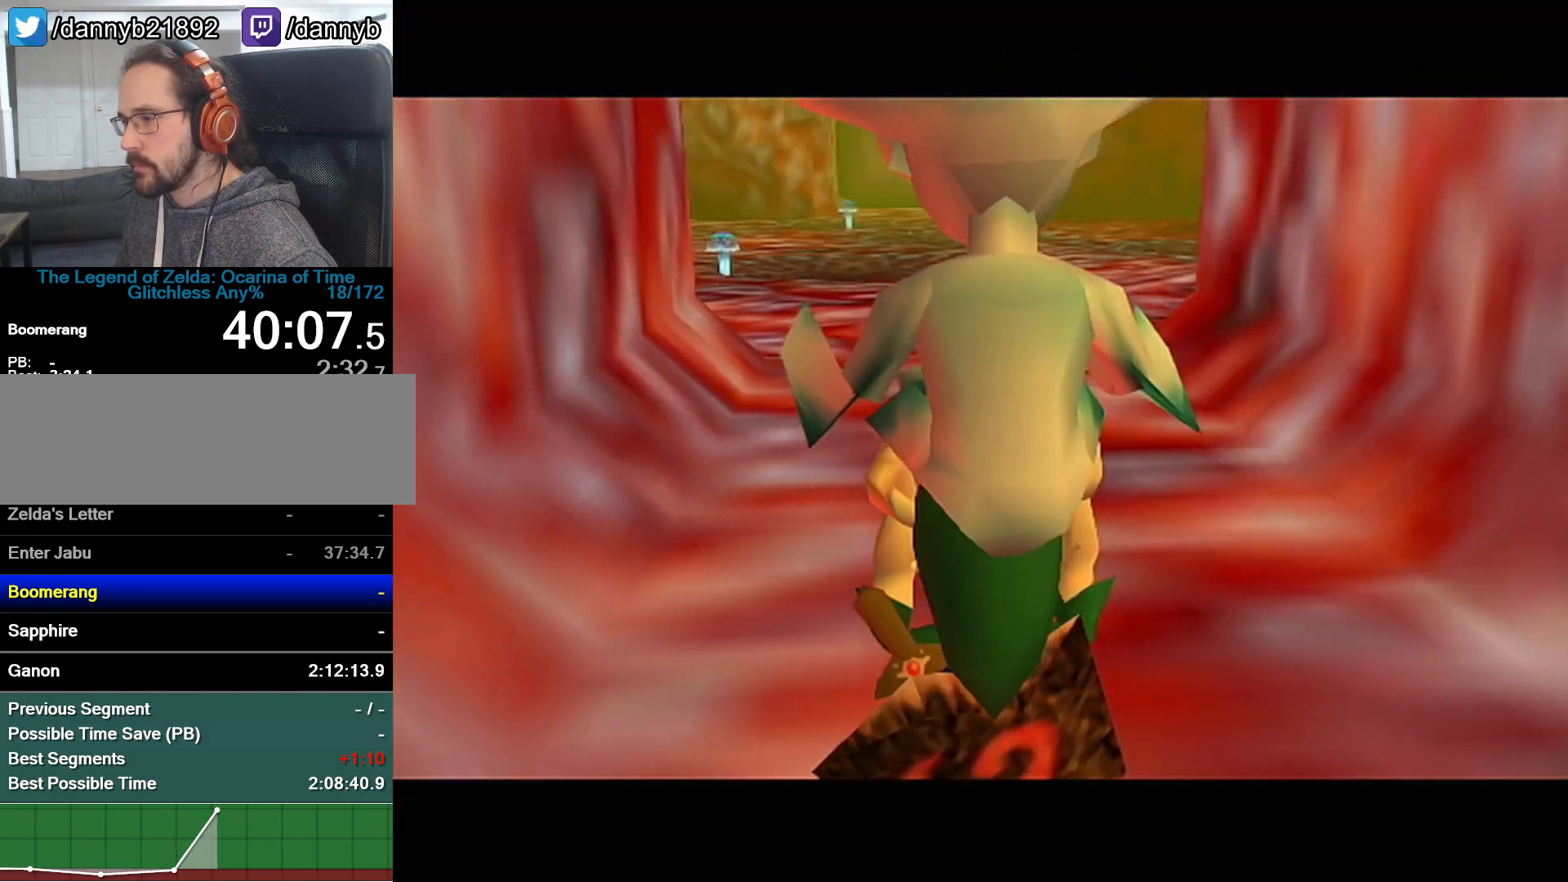
{"buttons": [], "left_stick": "up", "events": []}
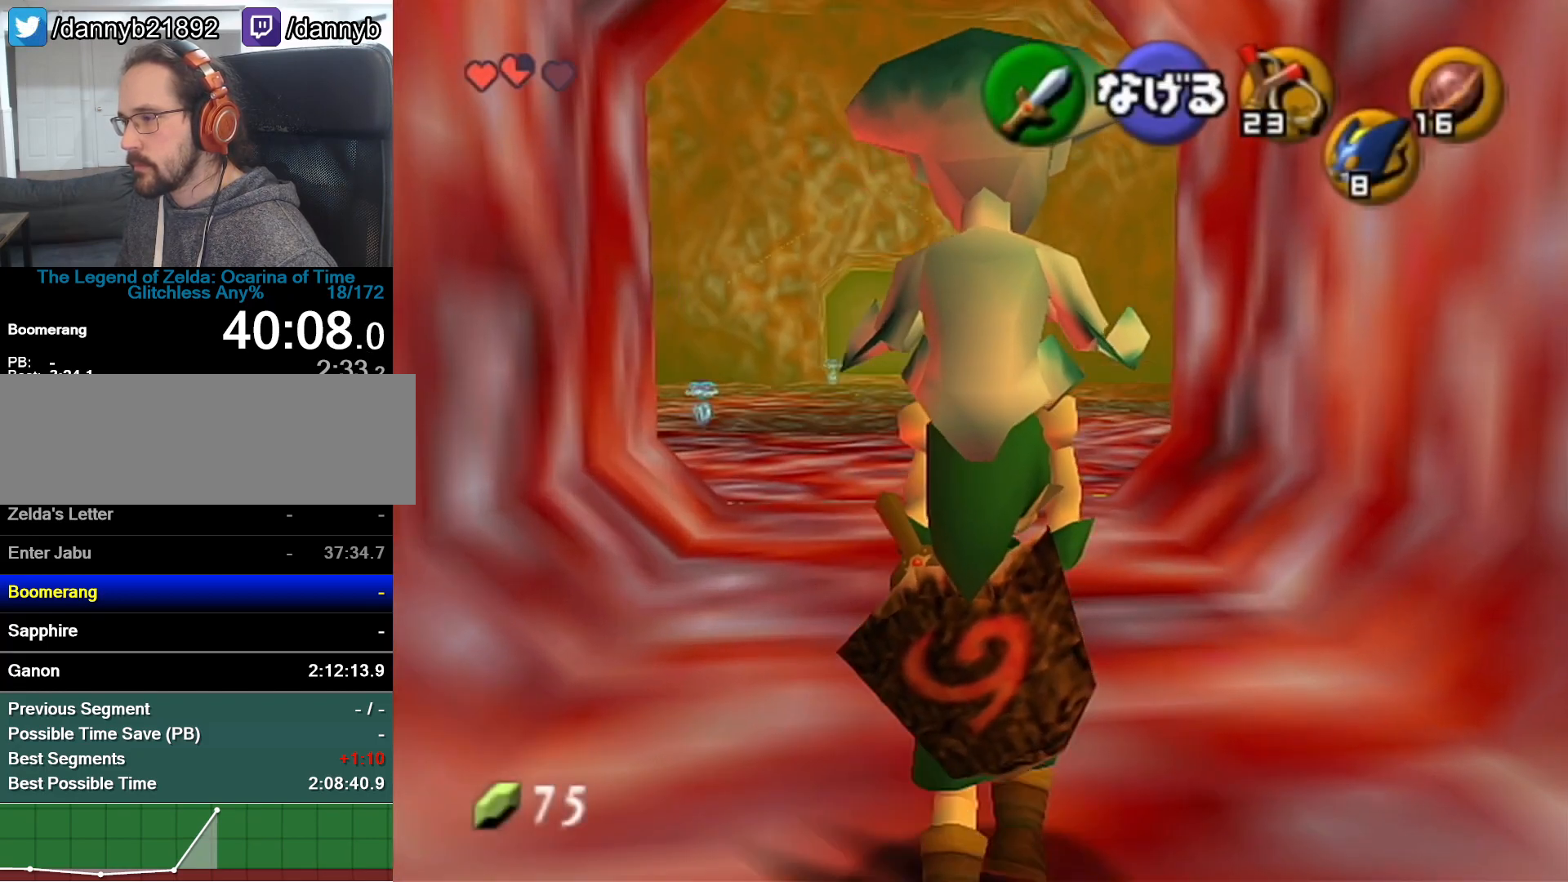
{"buttons": [], "left_stick": "center", "events": [[483, "left_stick", "center"]]}
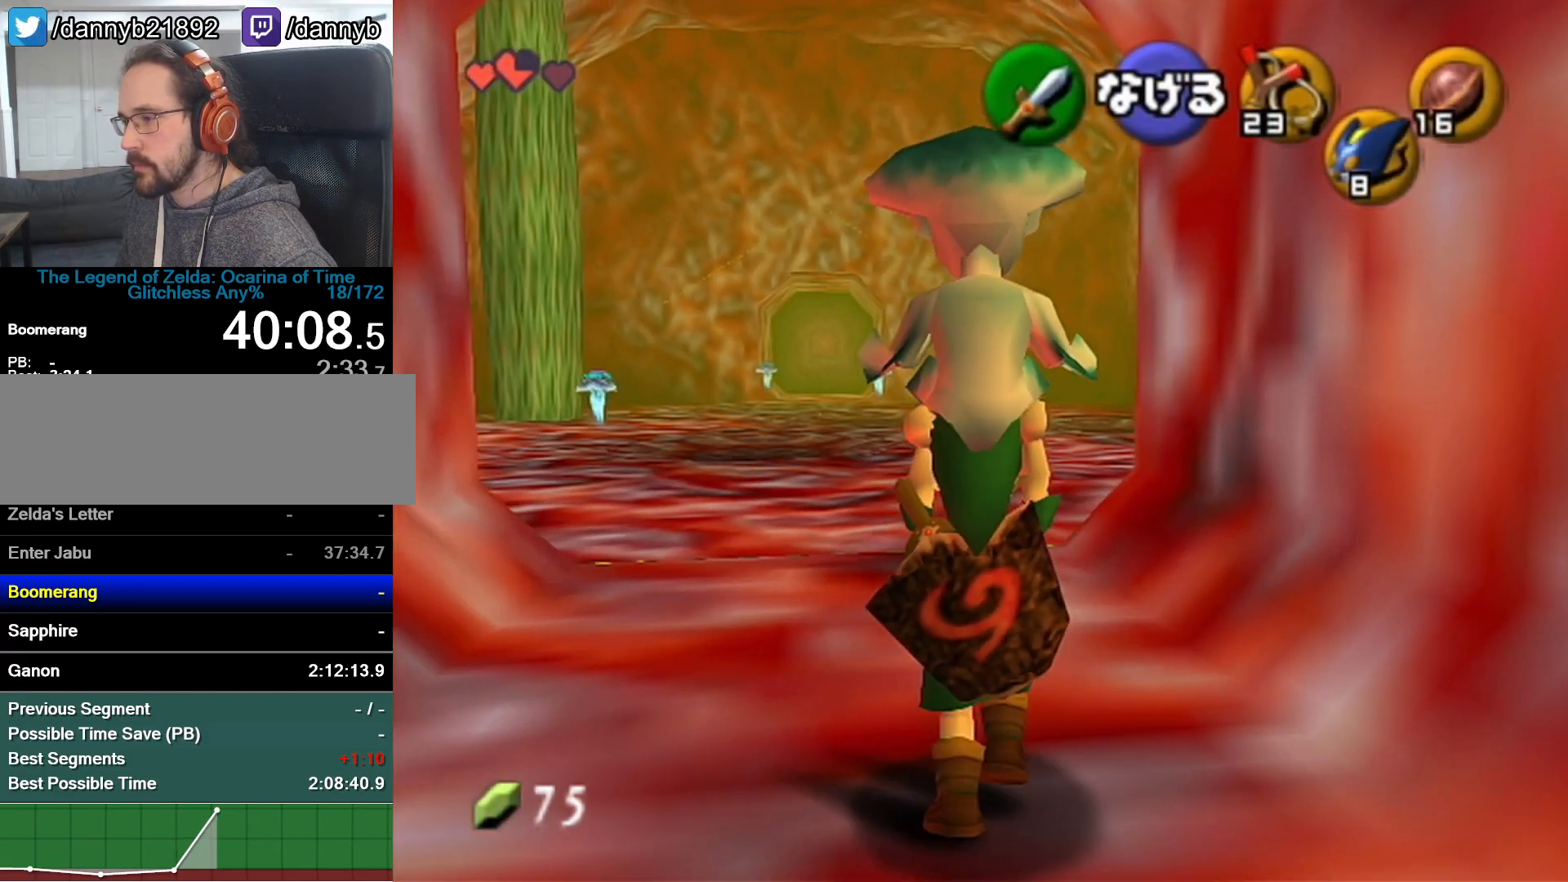
{"buttons": ["Z"], "left_stick": "down", "events": [[17, "left_stick", "down"], [183, "Z", "down"], [267, "left_stick", "down-left"], [433, "left_stick", "down"]]}
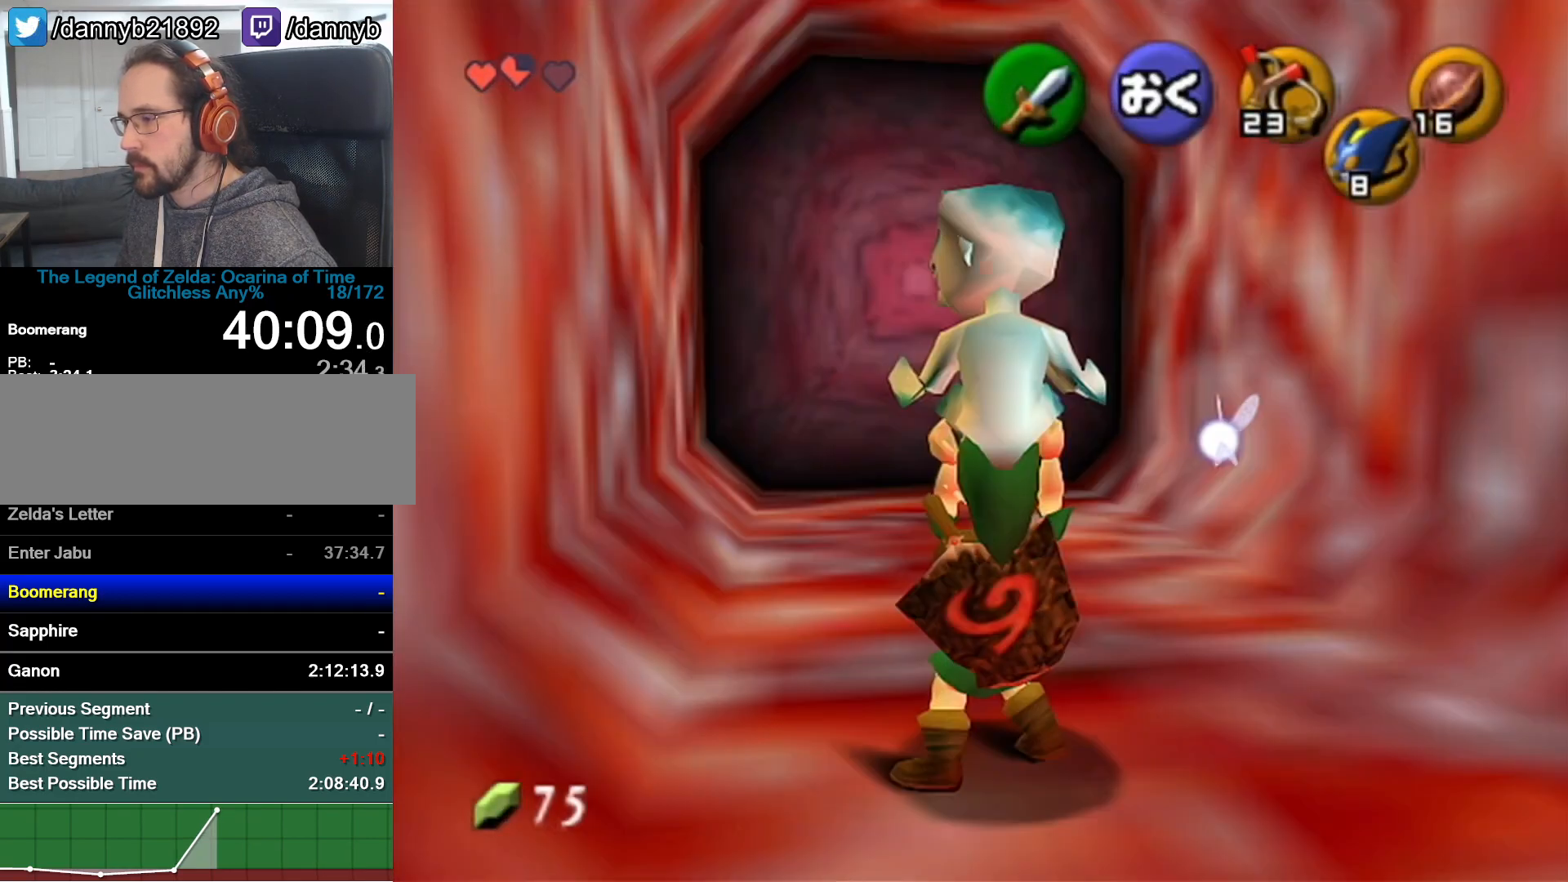
{"buttons": ["Z"], "left_stick": "down", "events": []}
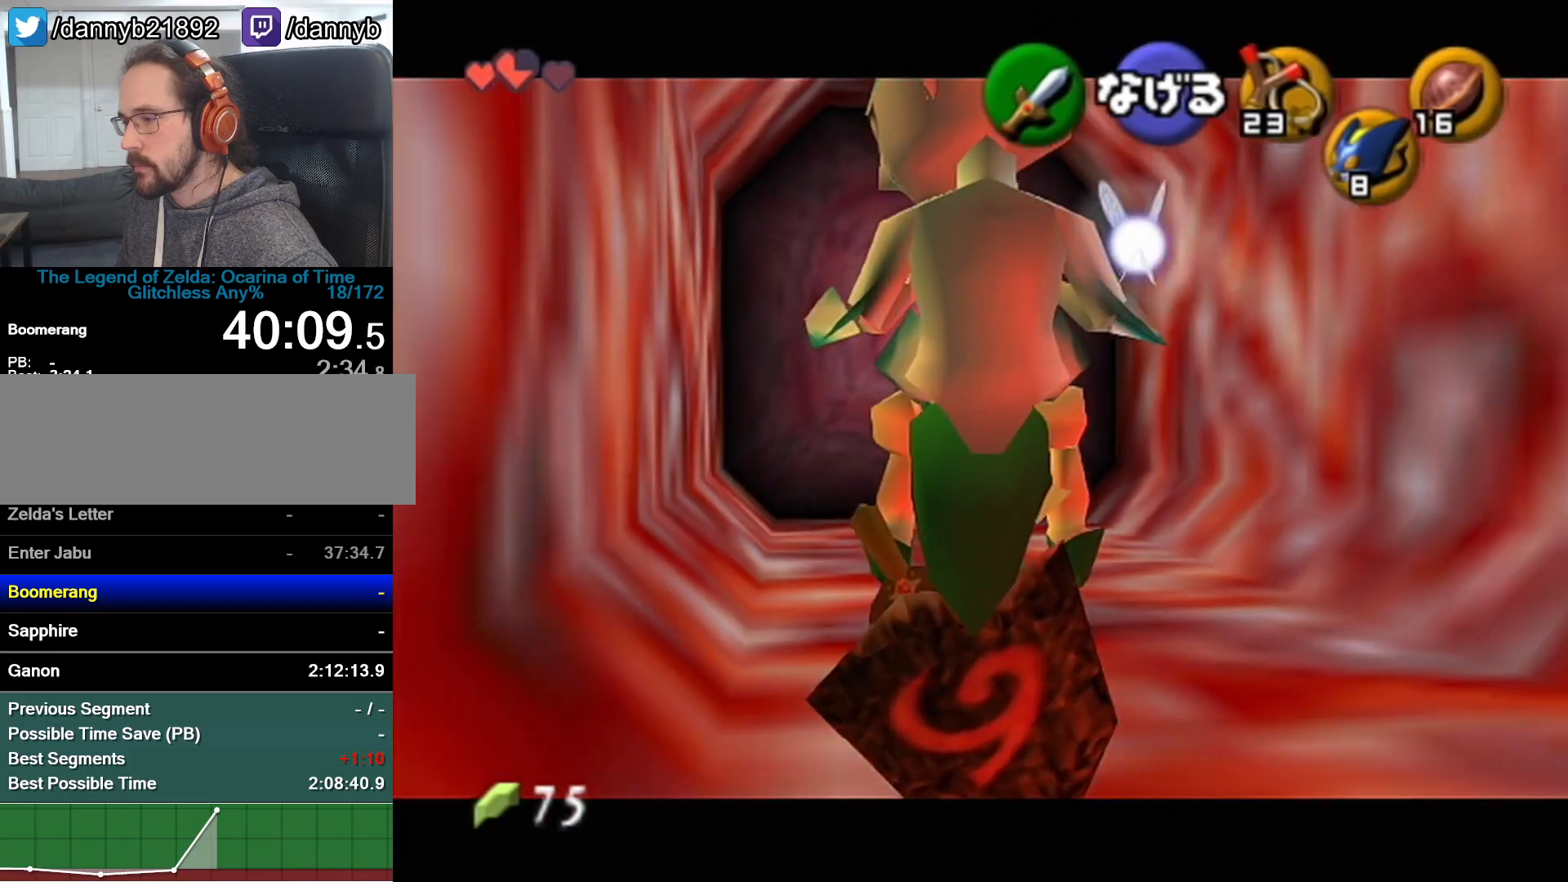
{"buttons": ["Z"], "left_stick": "down", "events": []}
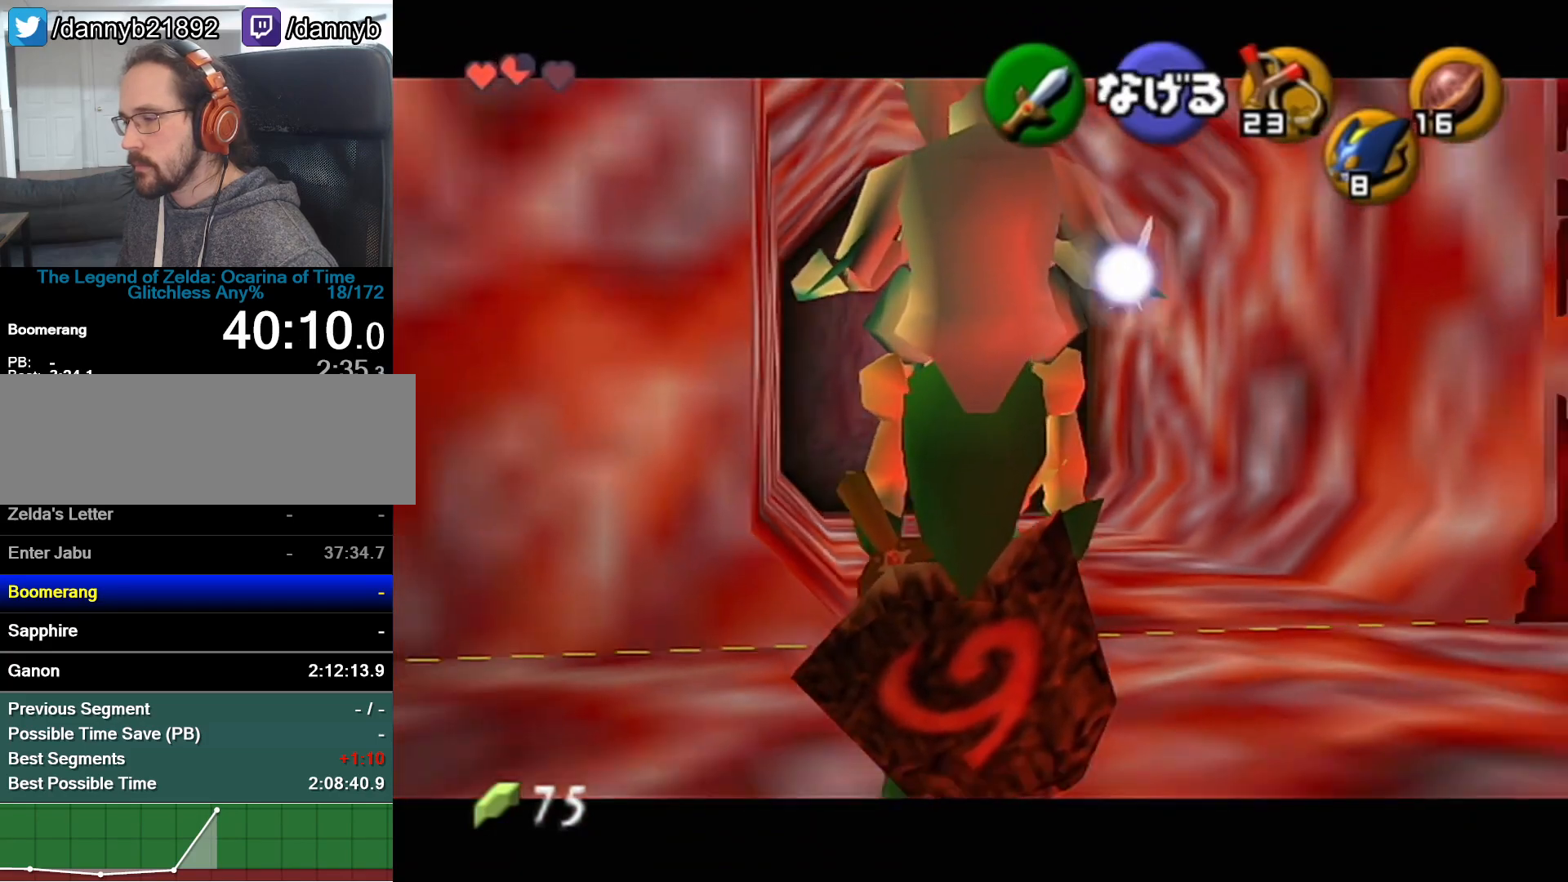
{"buttons": ["Z"], "left_stick": "down", "events": []}
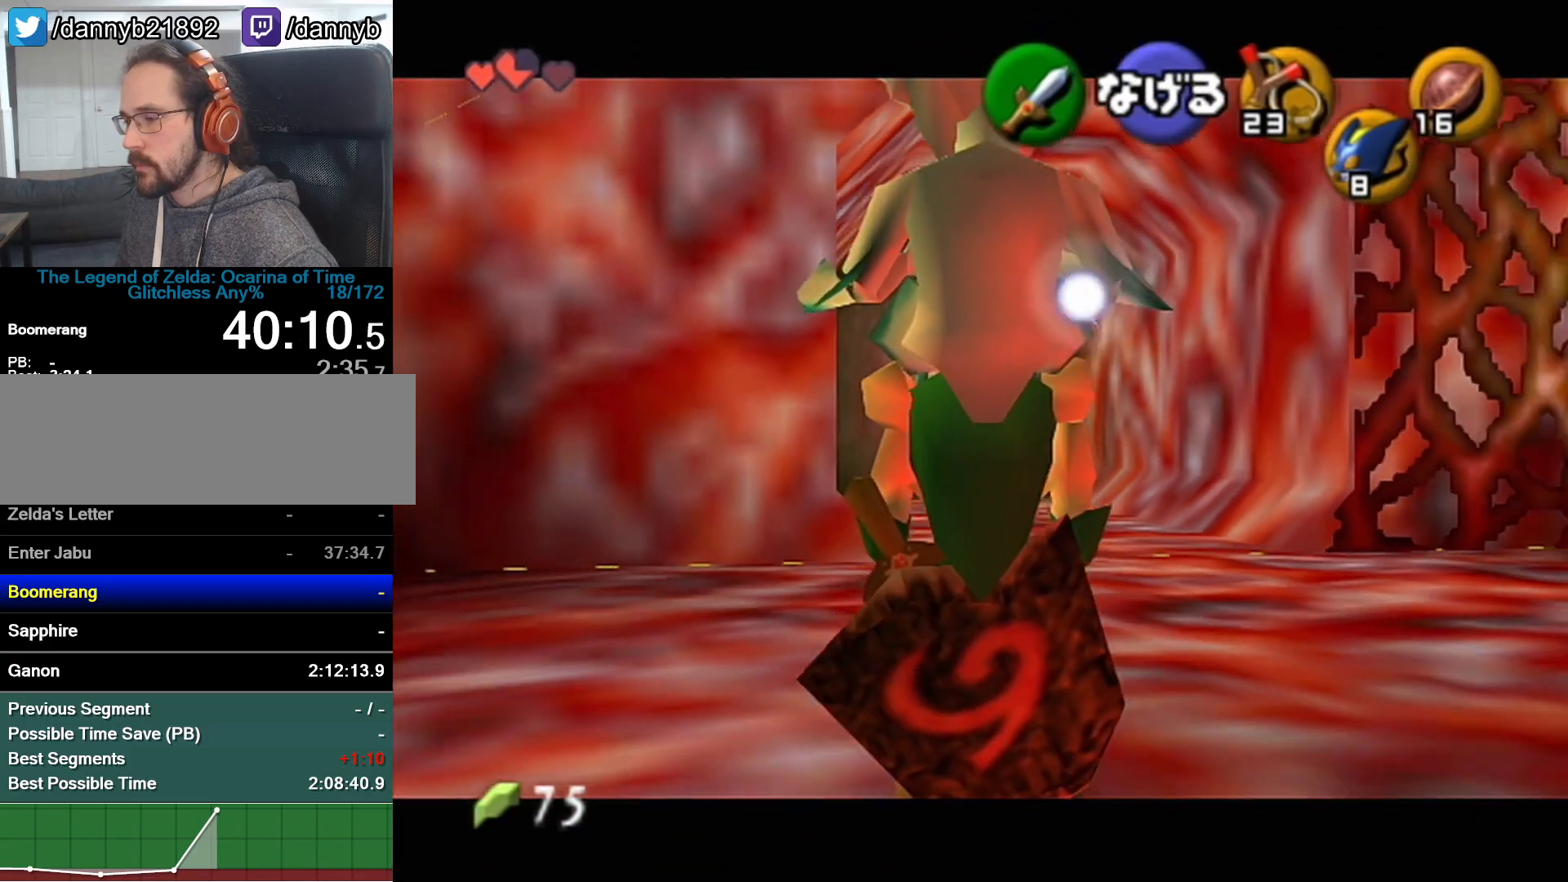
{"buttons": ["Z"], "left_stick": "down", "events": []}
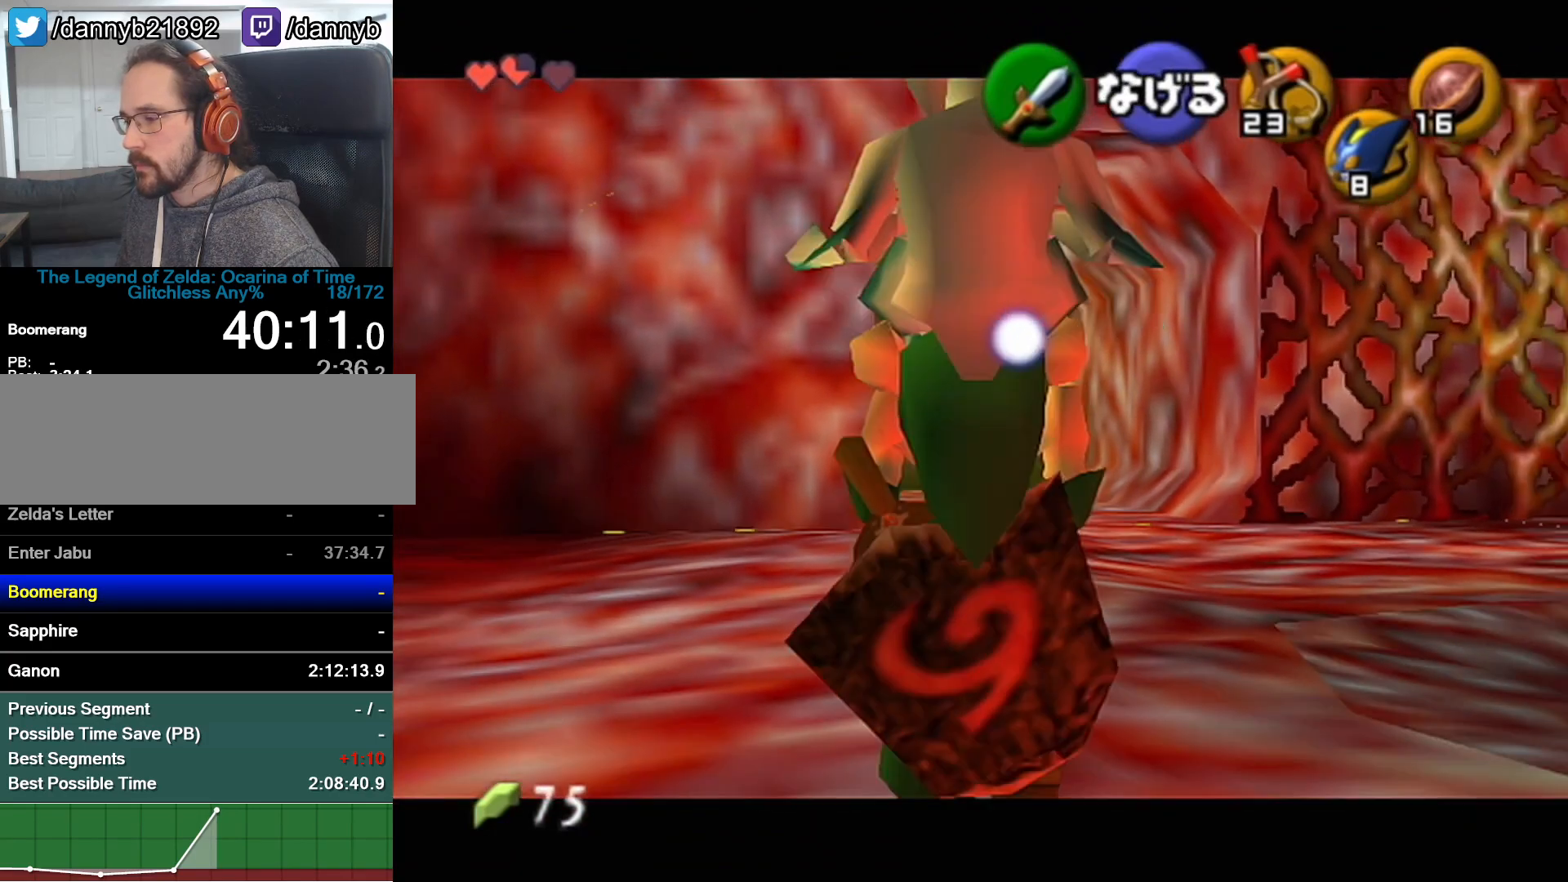
{"buttons": ["Z"], "left_stick": "down", "events": []}
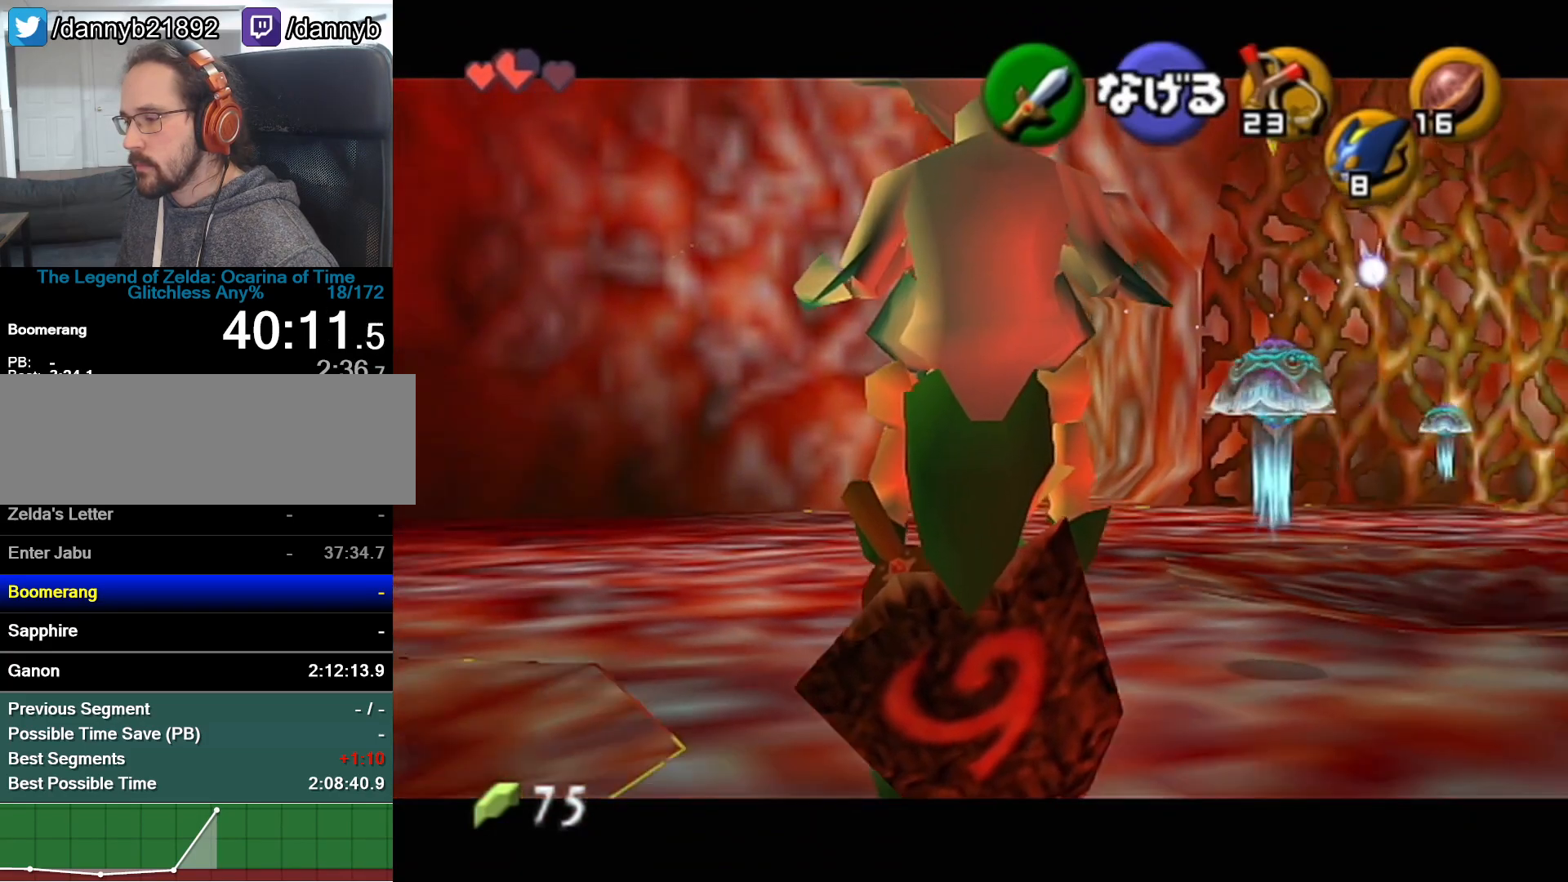
{"buttons": ["Z"], "left_stick": "down", "events": []}
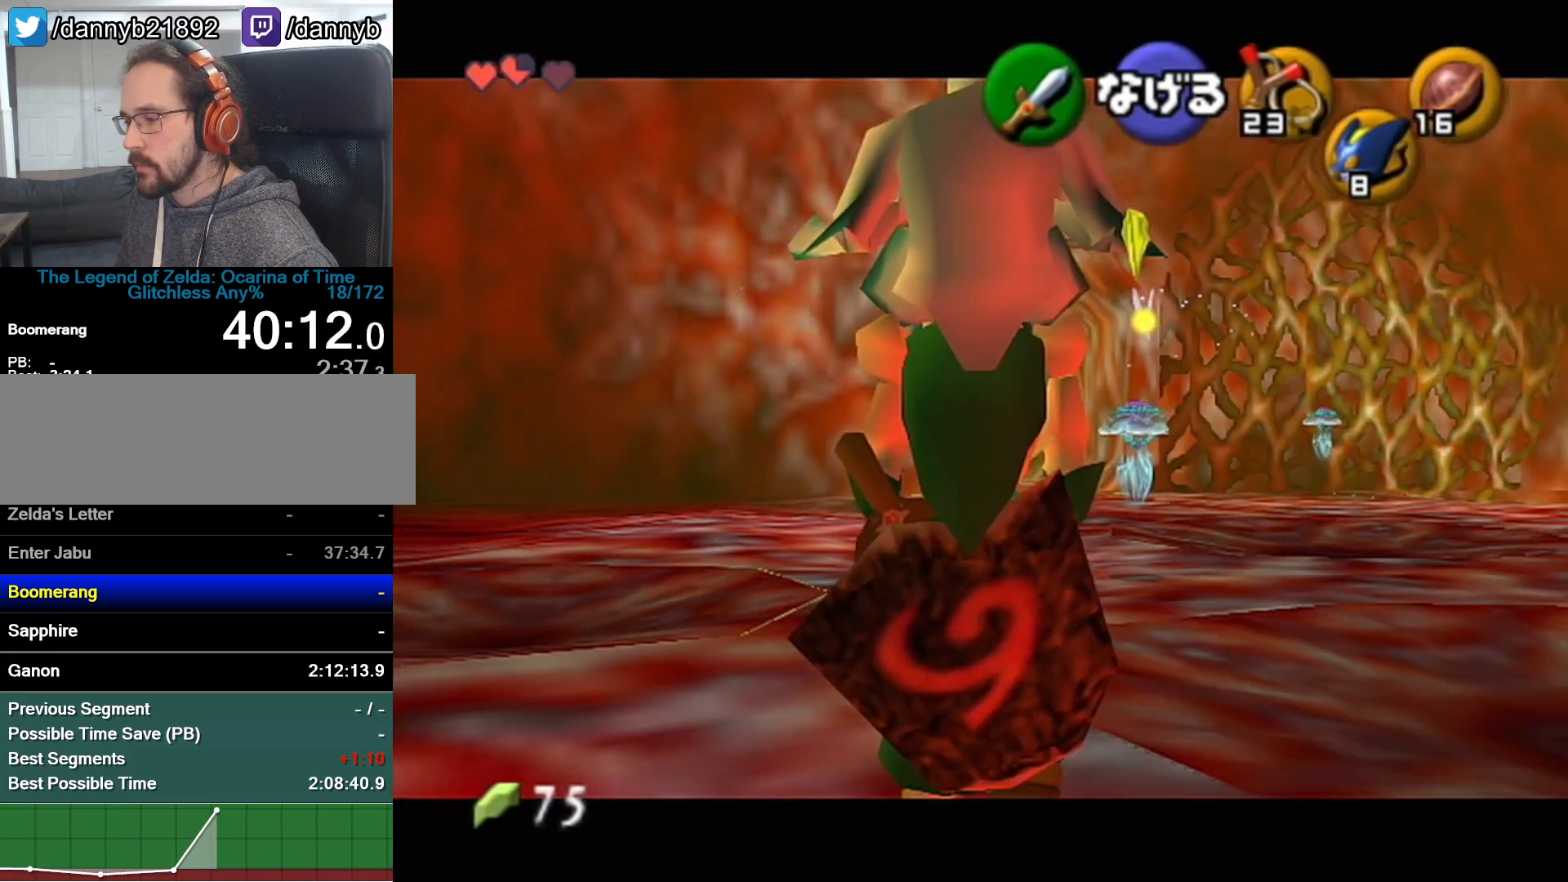
{"buttons": ["Z"], "left_stick": "up", "events": [[117, "Z", "up"], [150, "left_stick", "down-right"], [367, "Z", "down"], [500, "left_stick", "up"]]}
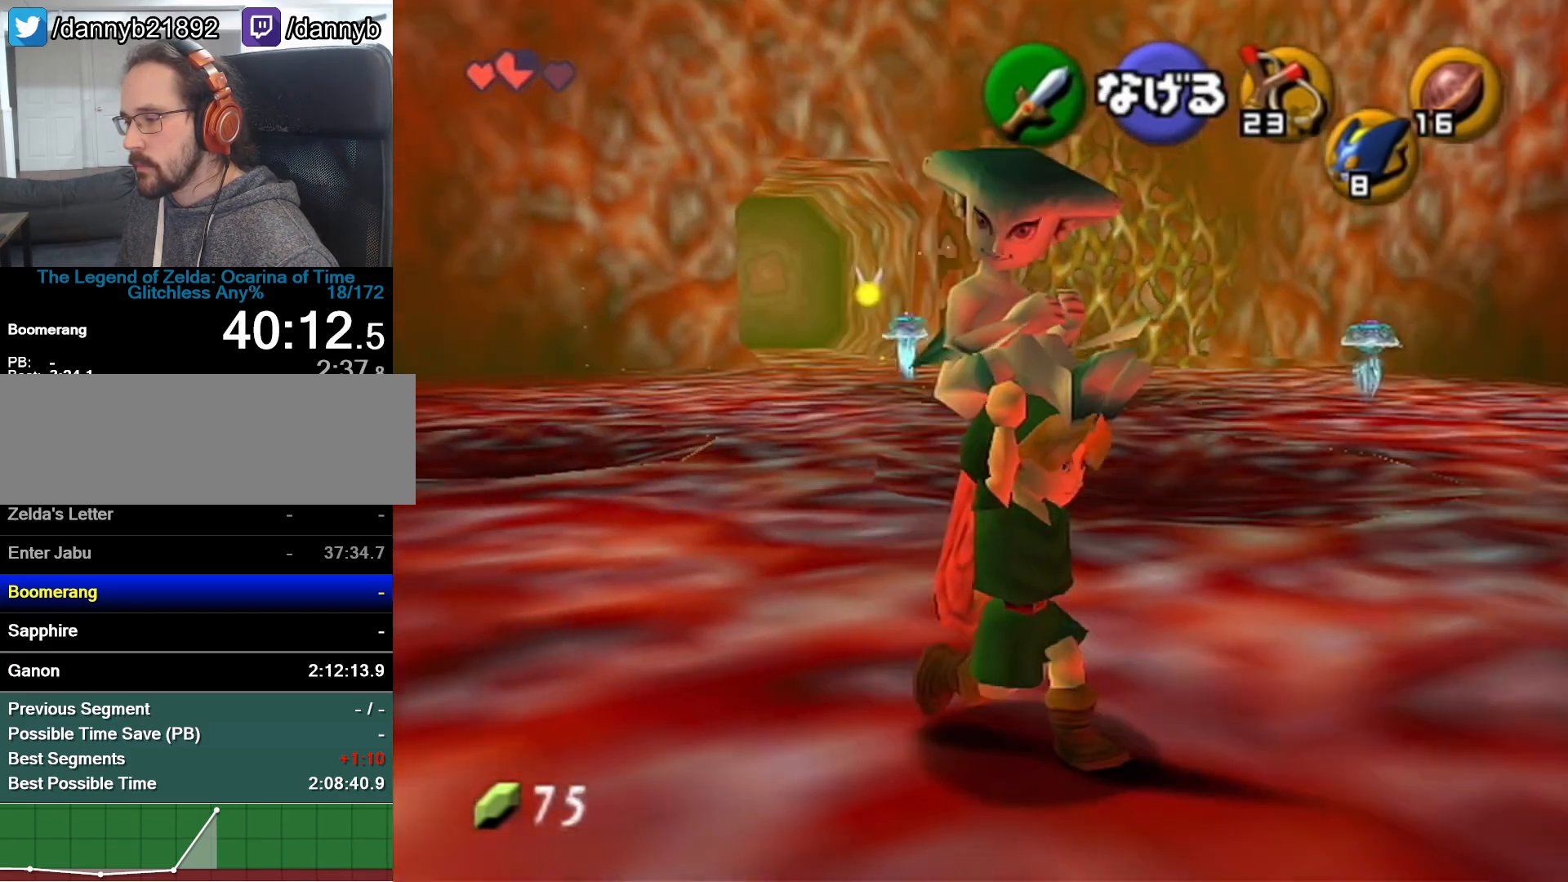
{"buttons": ["Z"], "left_stick": "up", "events": []}
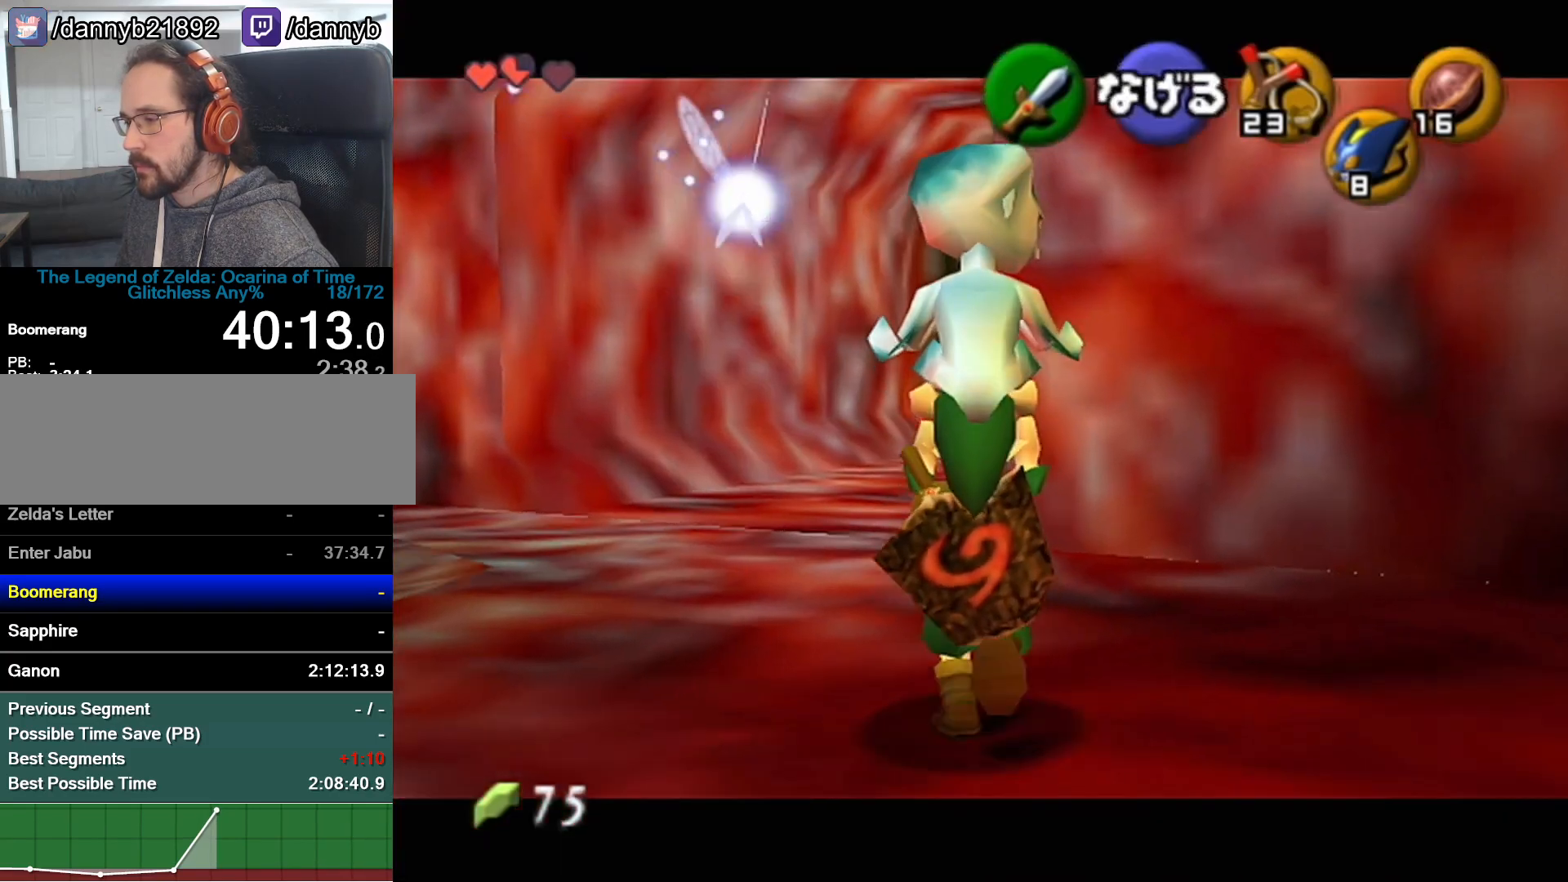
{"buttons": ["Z"], "left_stick": "up", "events": []}
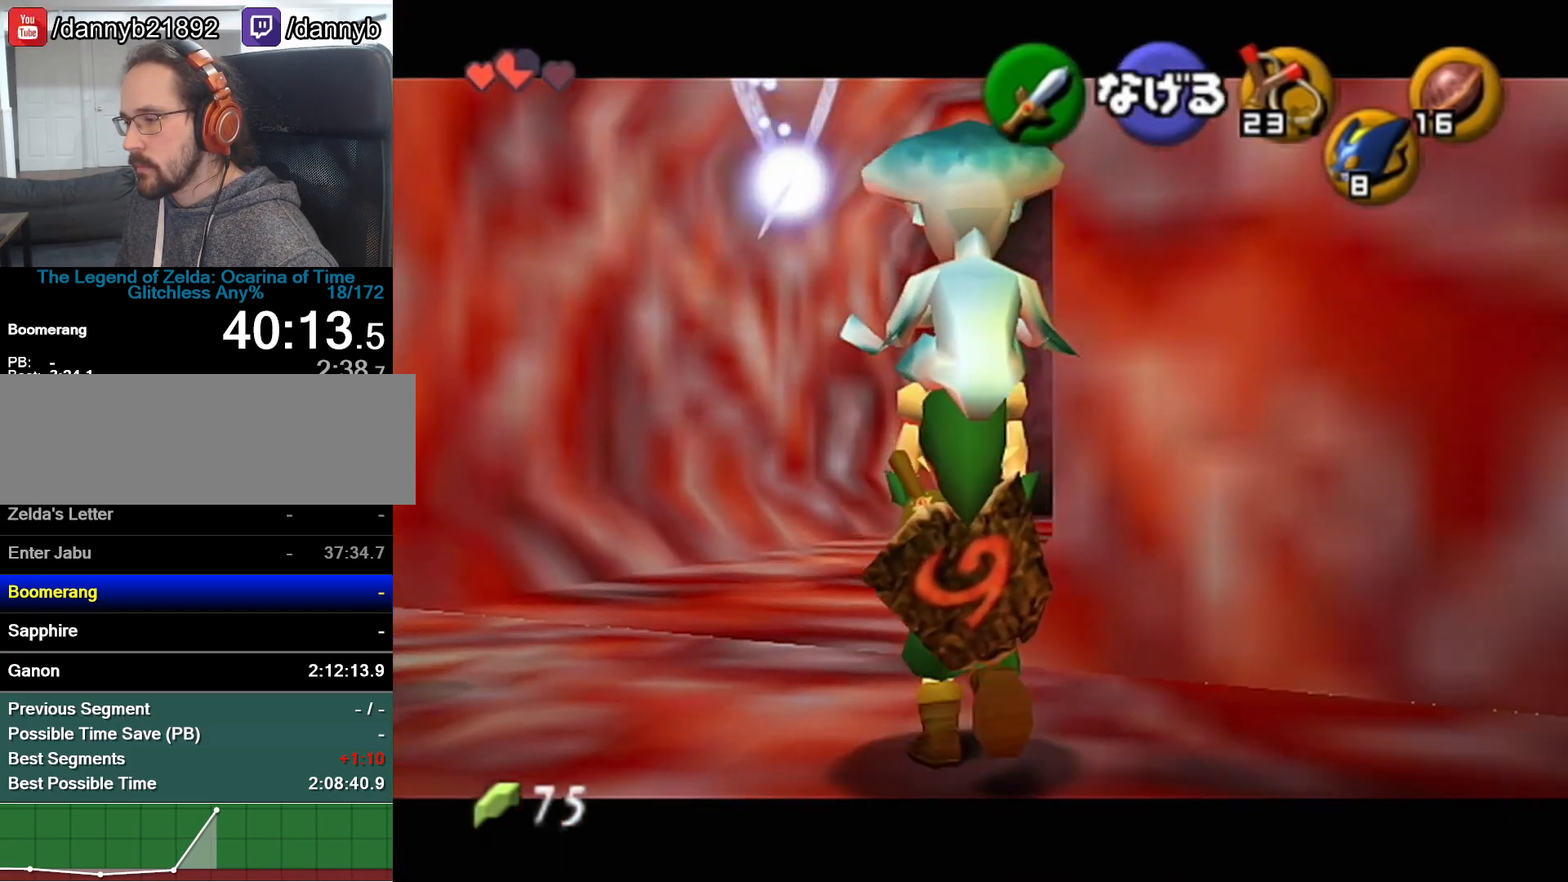
{"buttons": [], "left_stick": "up-right"}